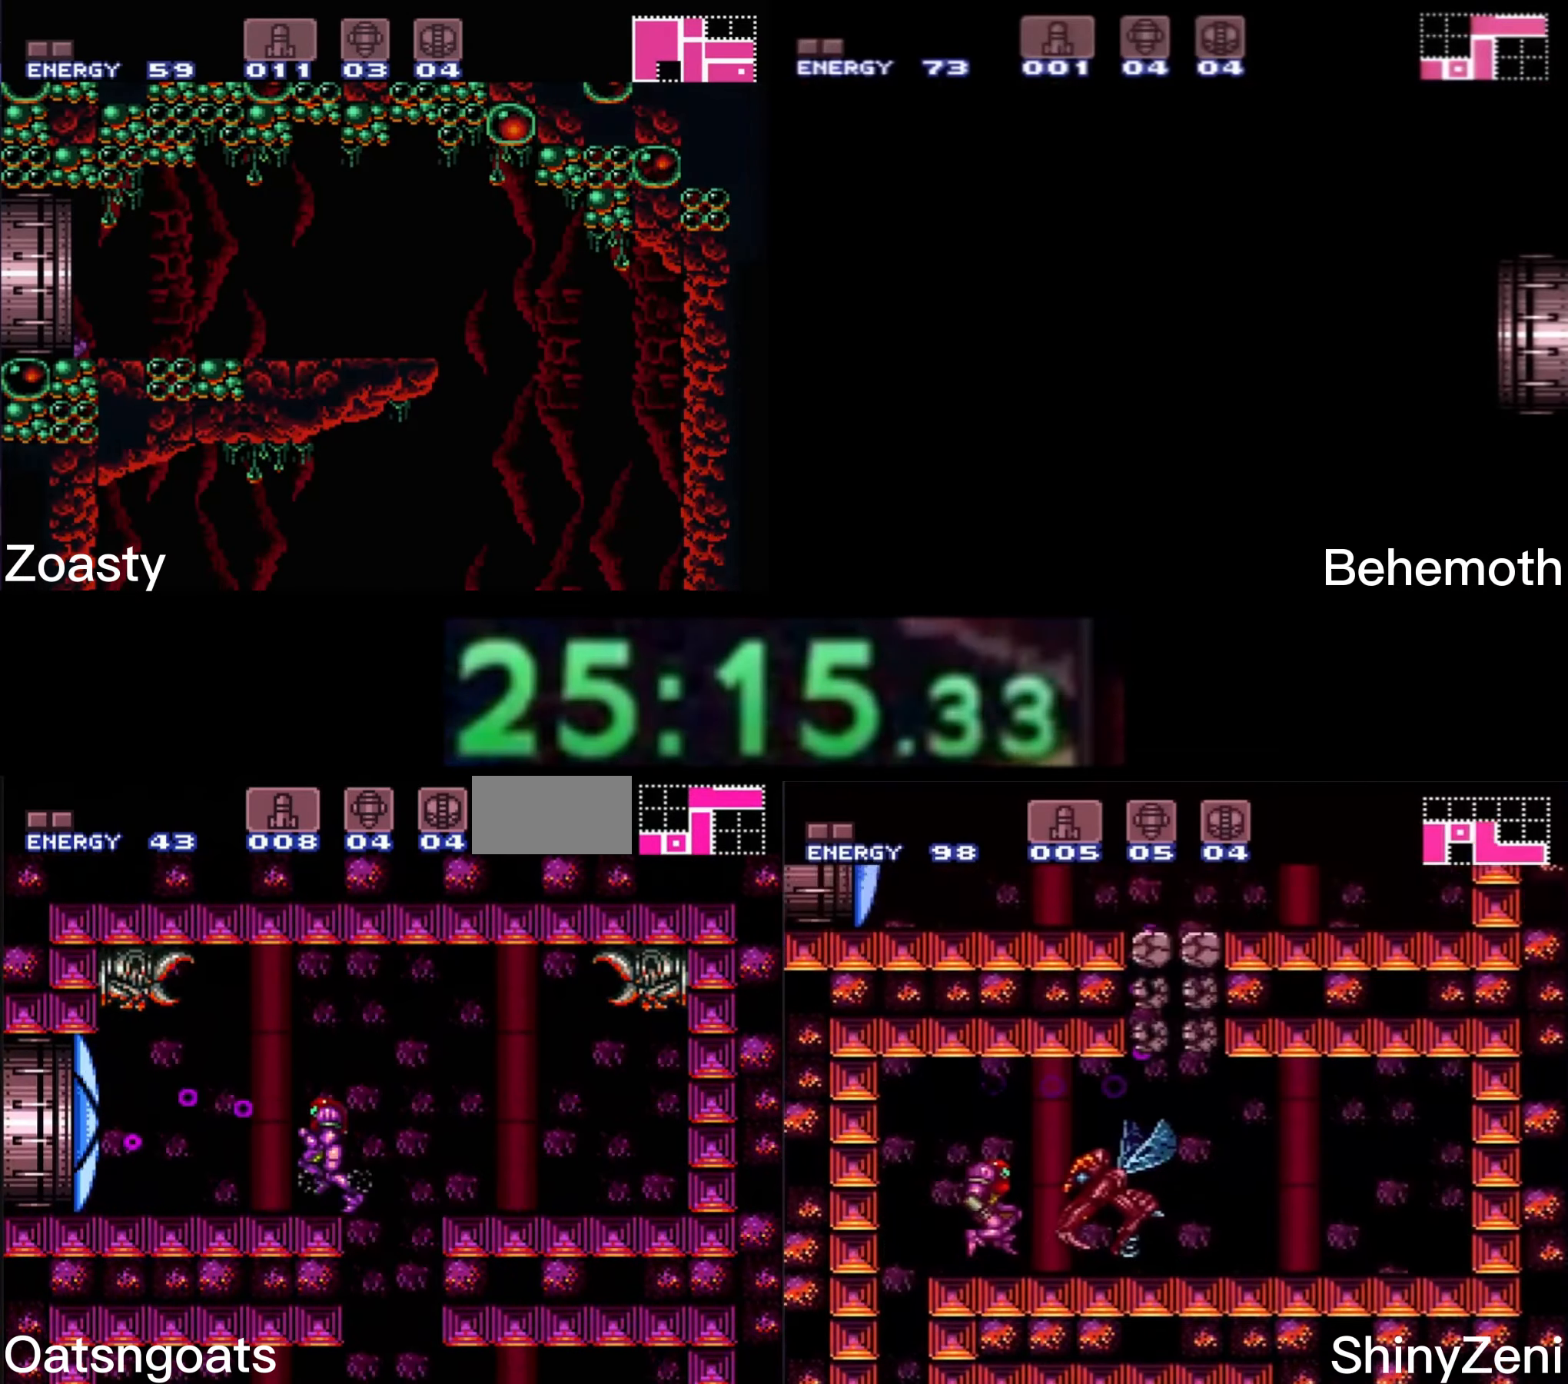
Gameplay with a controller (Nintendo layout); each line is a JSON object with the inputs held at the frame after it. "events" lists button and stick changes between this image and that frame as [ms after this image, input, new state], when the widget could be followed in between. Not read: L3 R3.
{"buttons": ["B", "DPAD_LEFT"], "events": []}
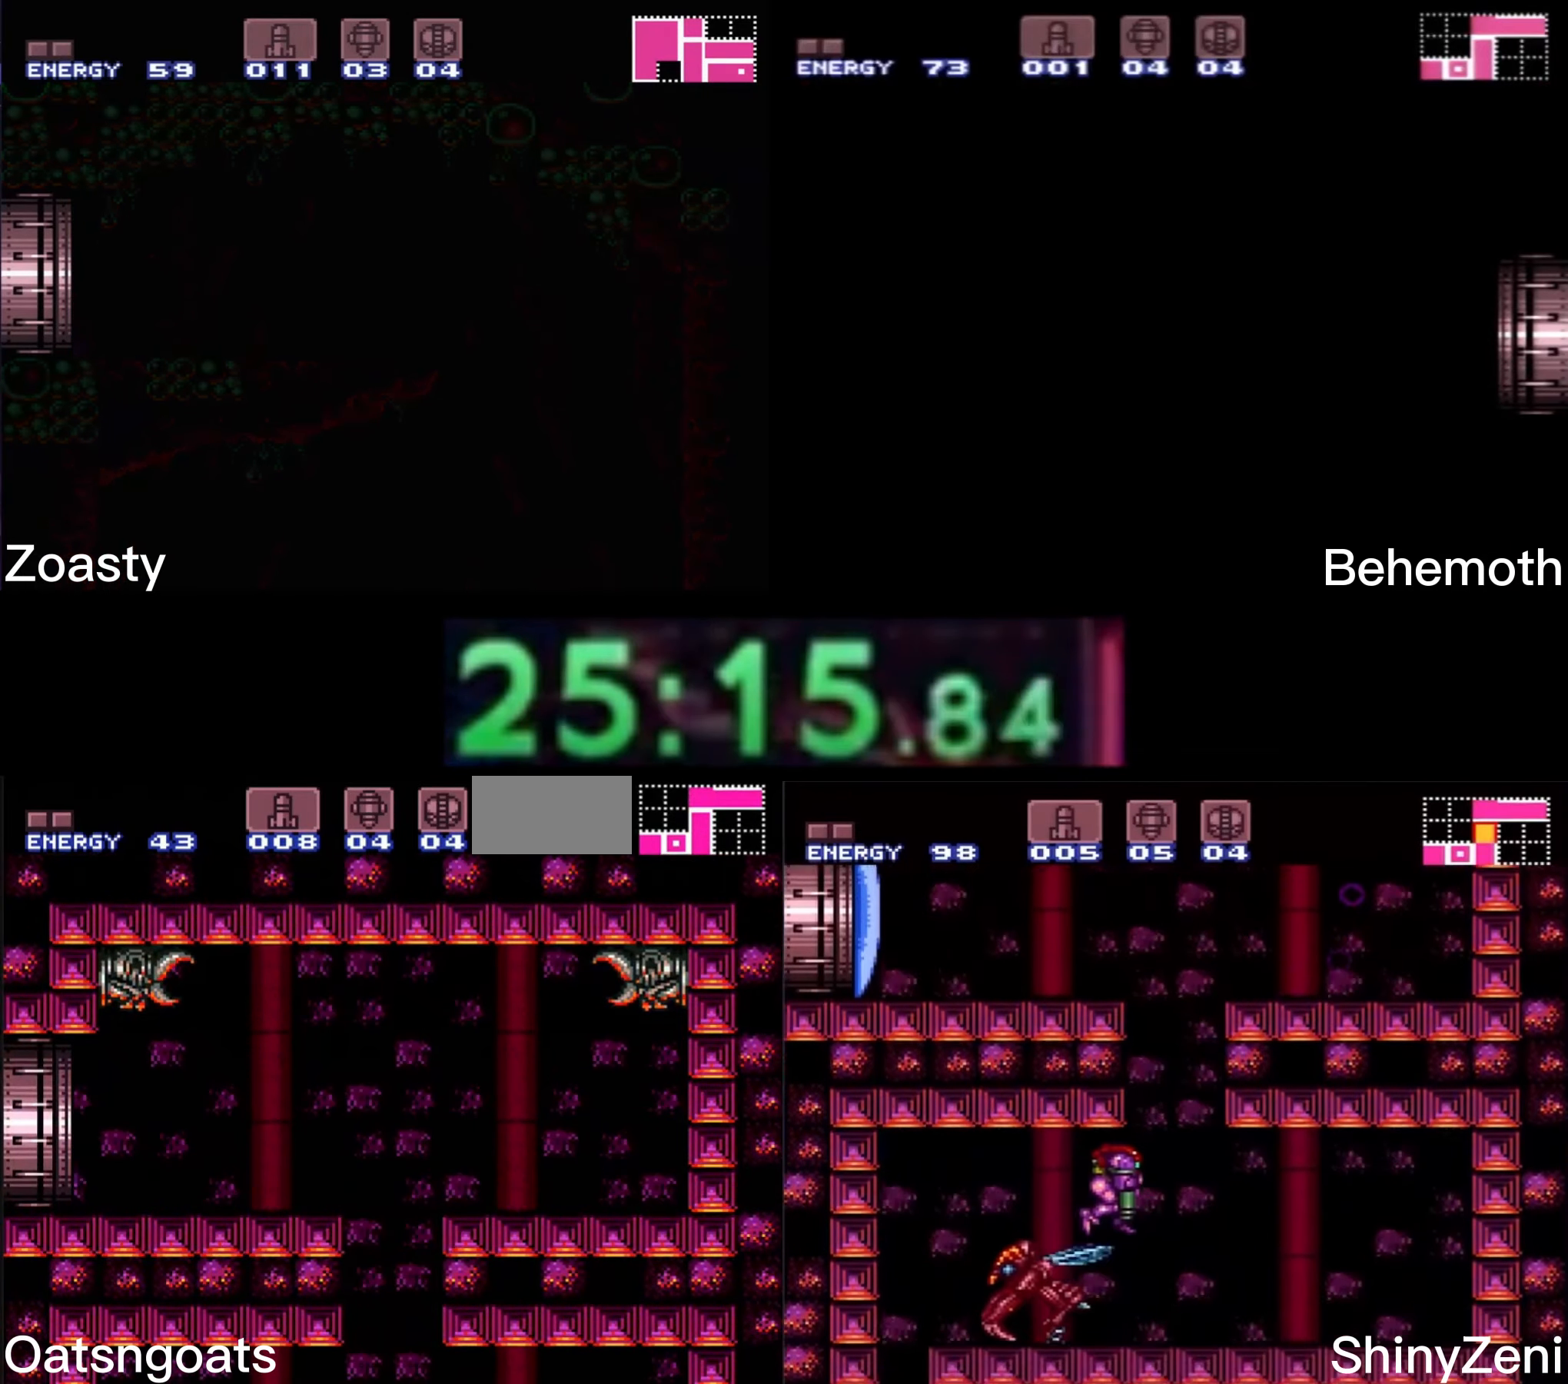
{"buttons": ["B", "DPAD_LEFT"], "events": []}
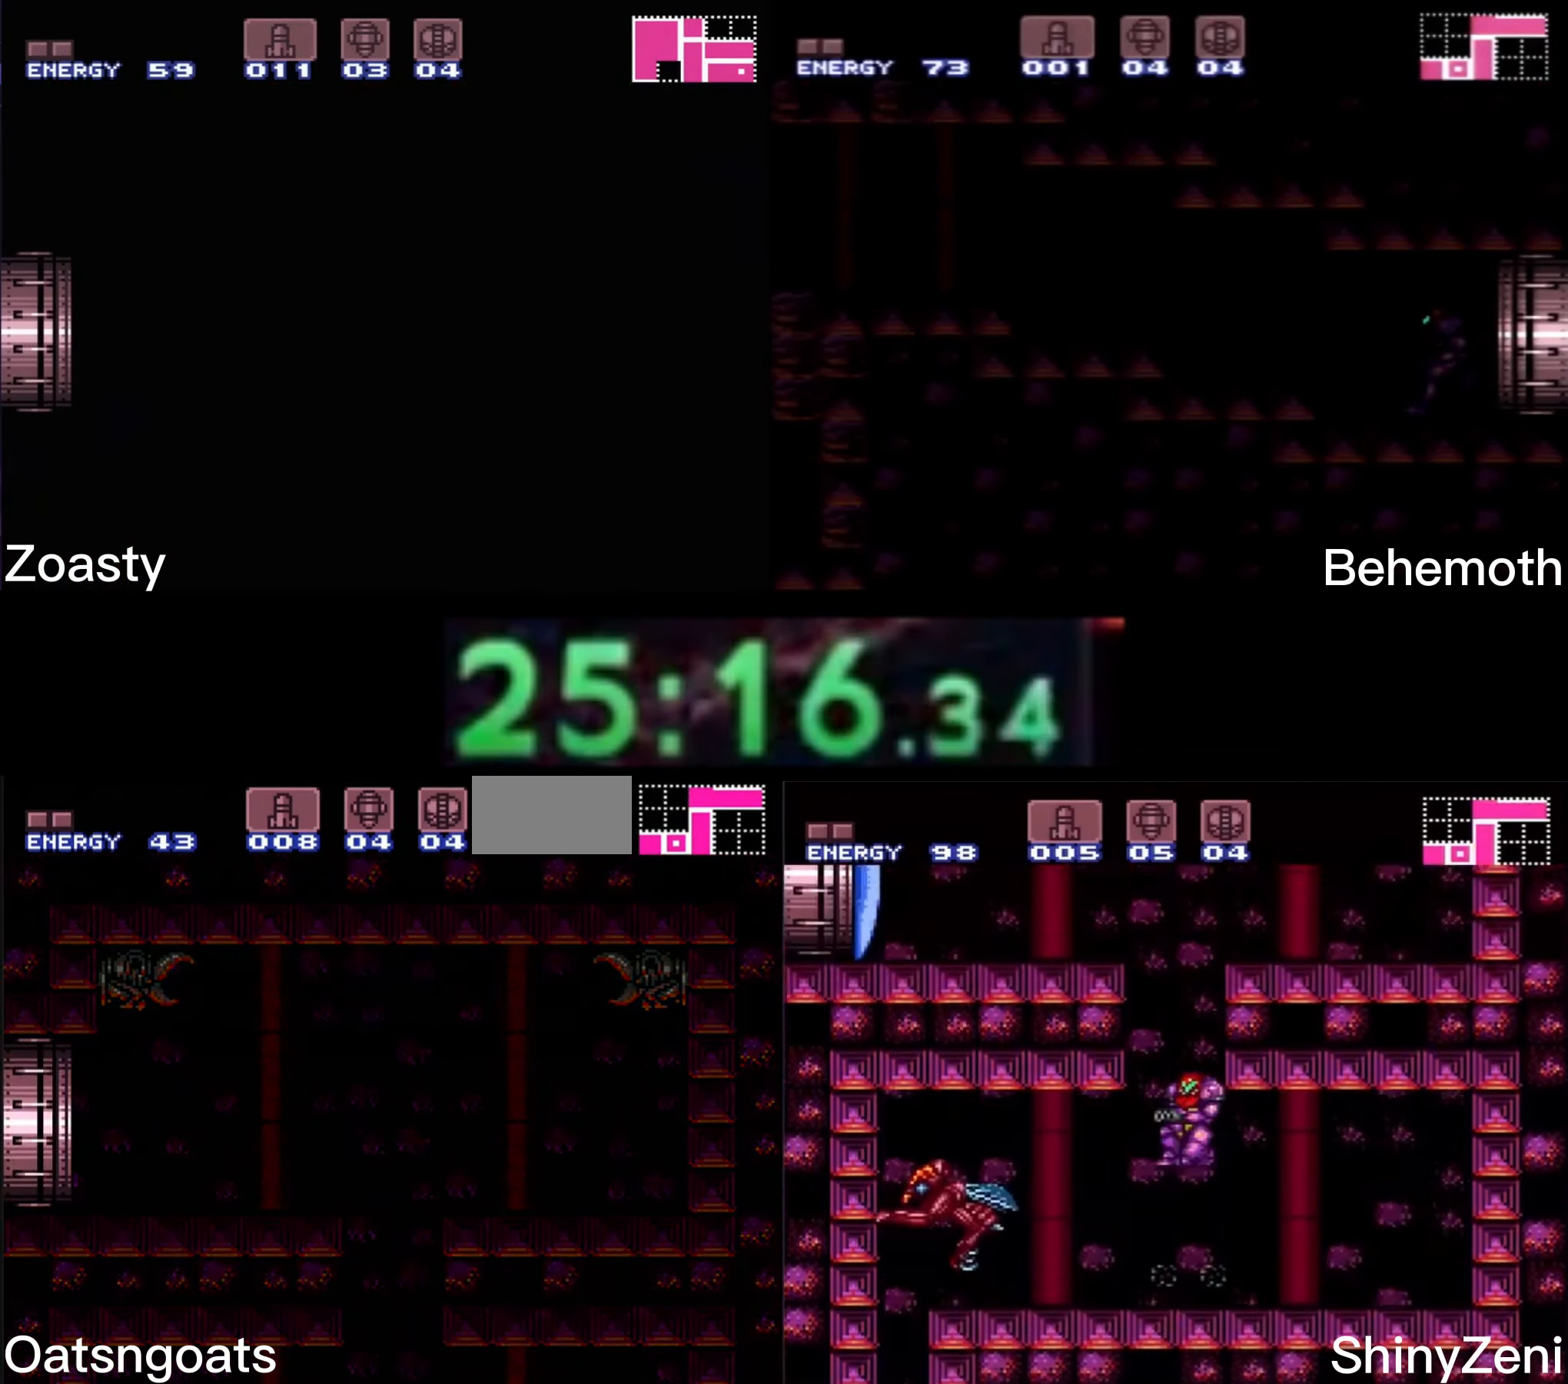
{"buttons": ["B", "DPAD_LEFT"], "events": [[183, "B", "up"], [266, "B", "down"]]}
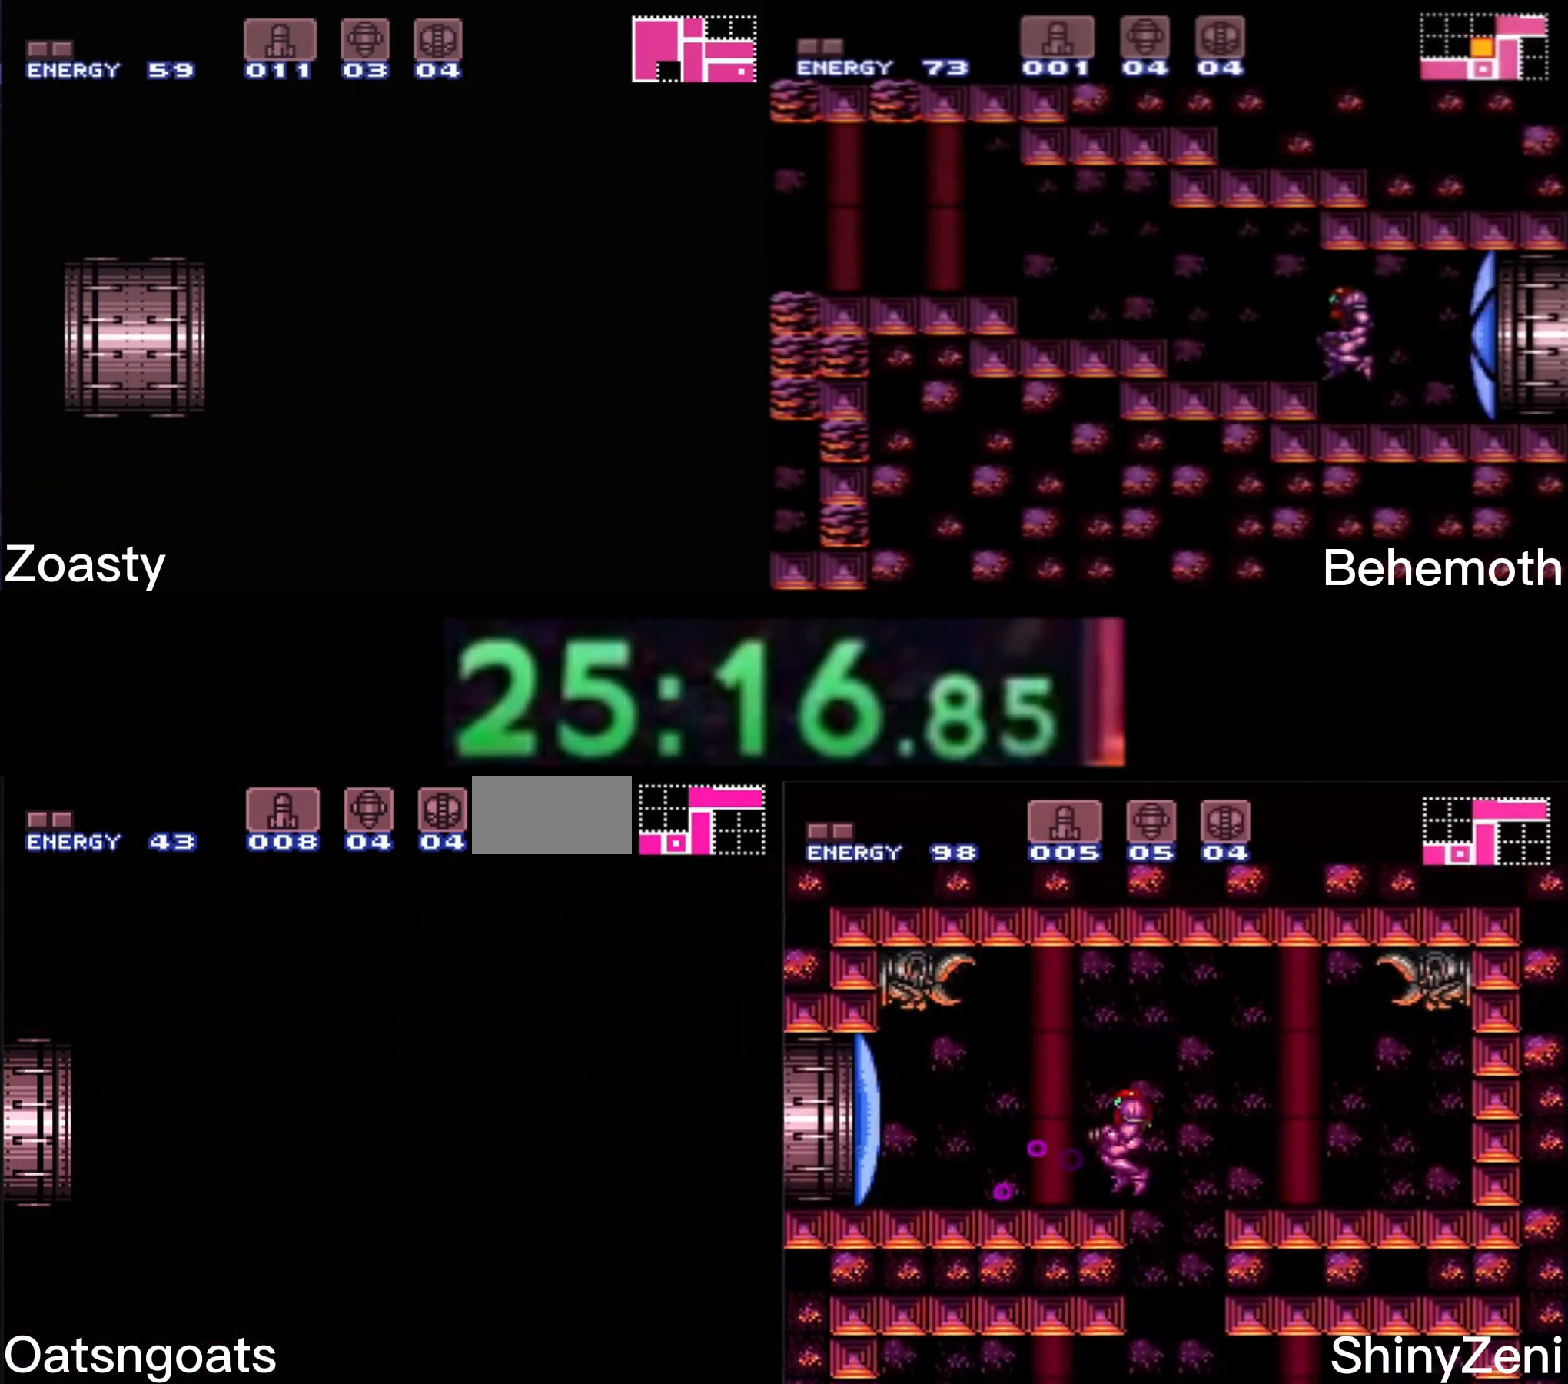
{"buttons": ["B", "DPAD_LEFT"], "events": [[266, "B", "up"], [283, "B", "down"]]}
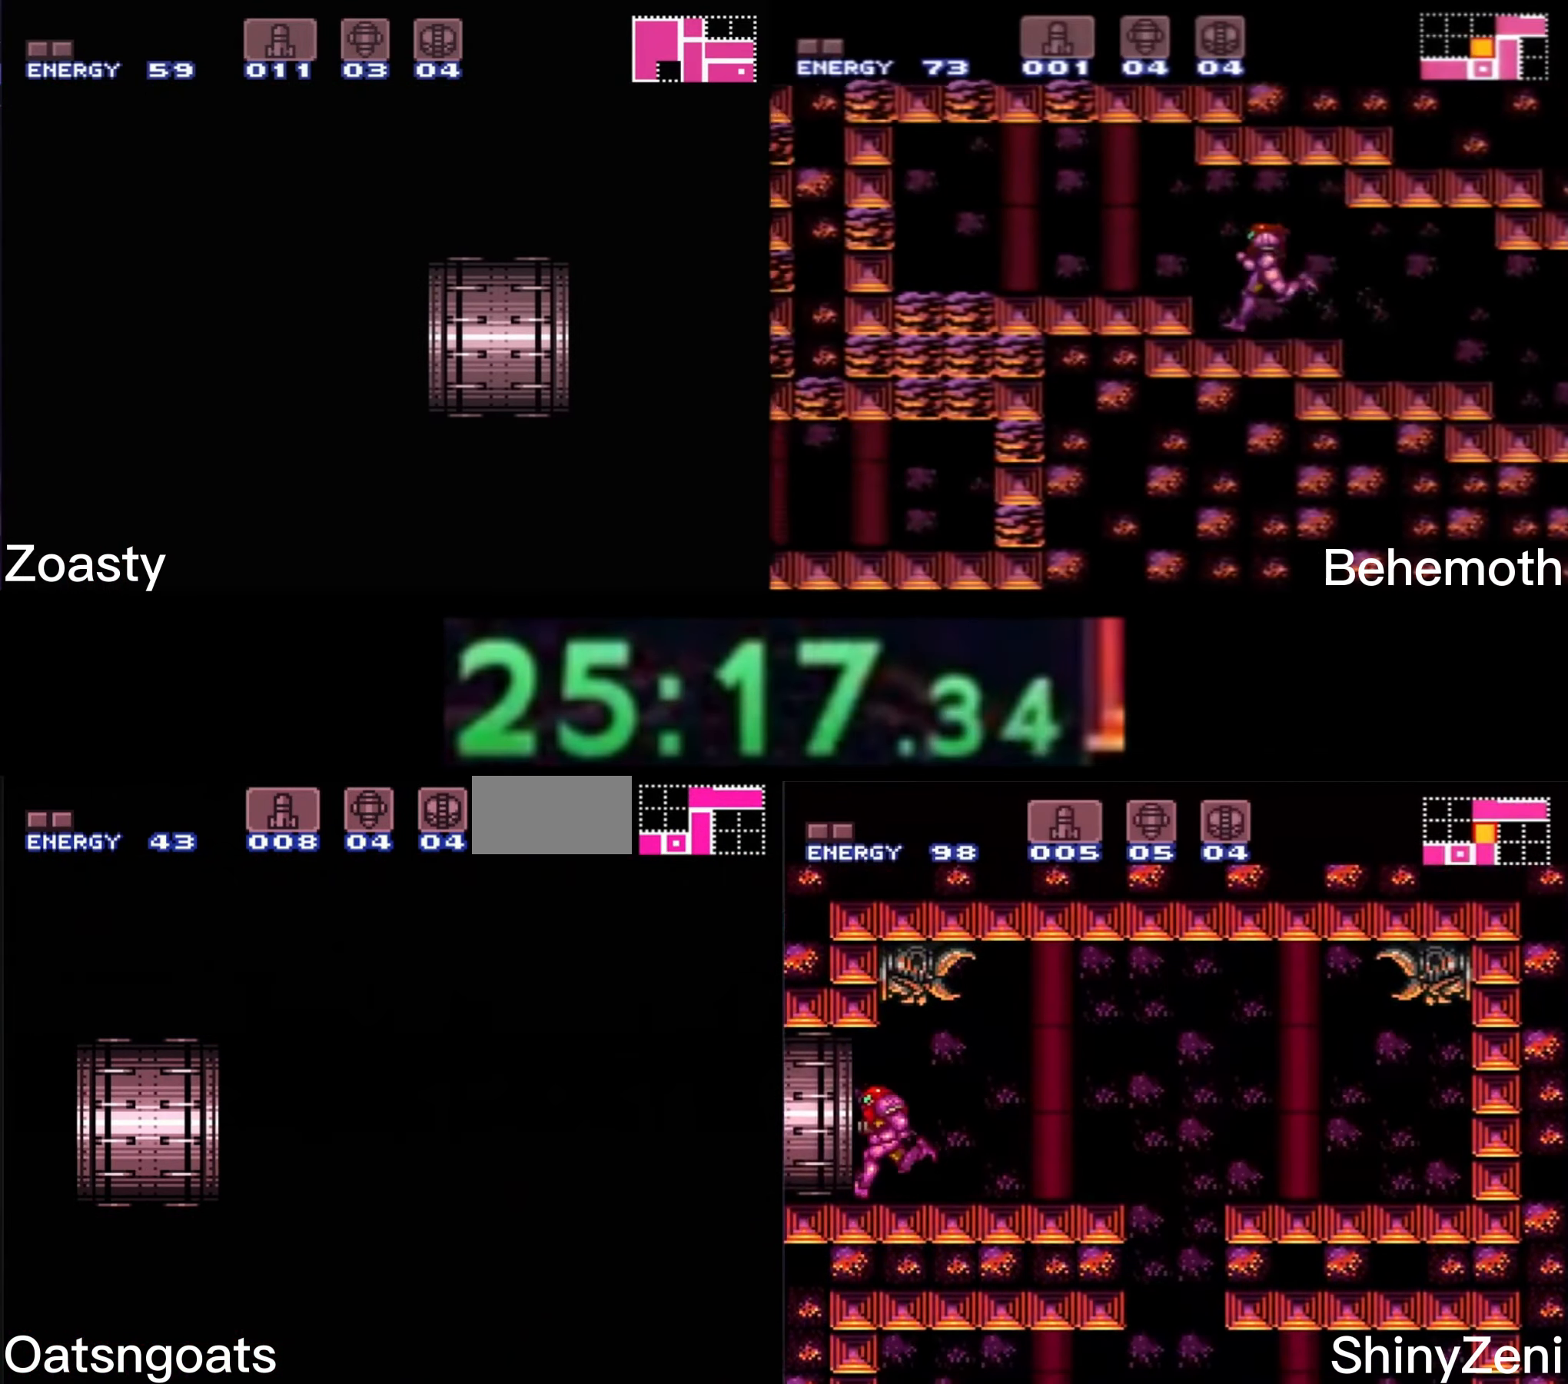
{"buttons": ["B"], "events": [[316, "DPAD_LEFT", "up"]]}
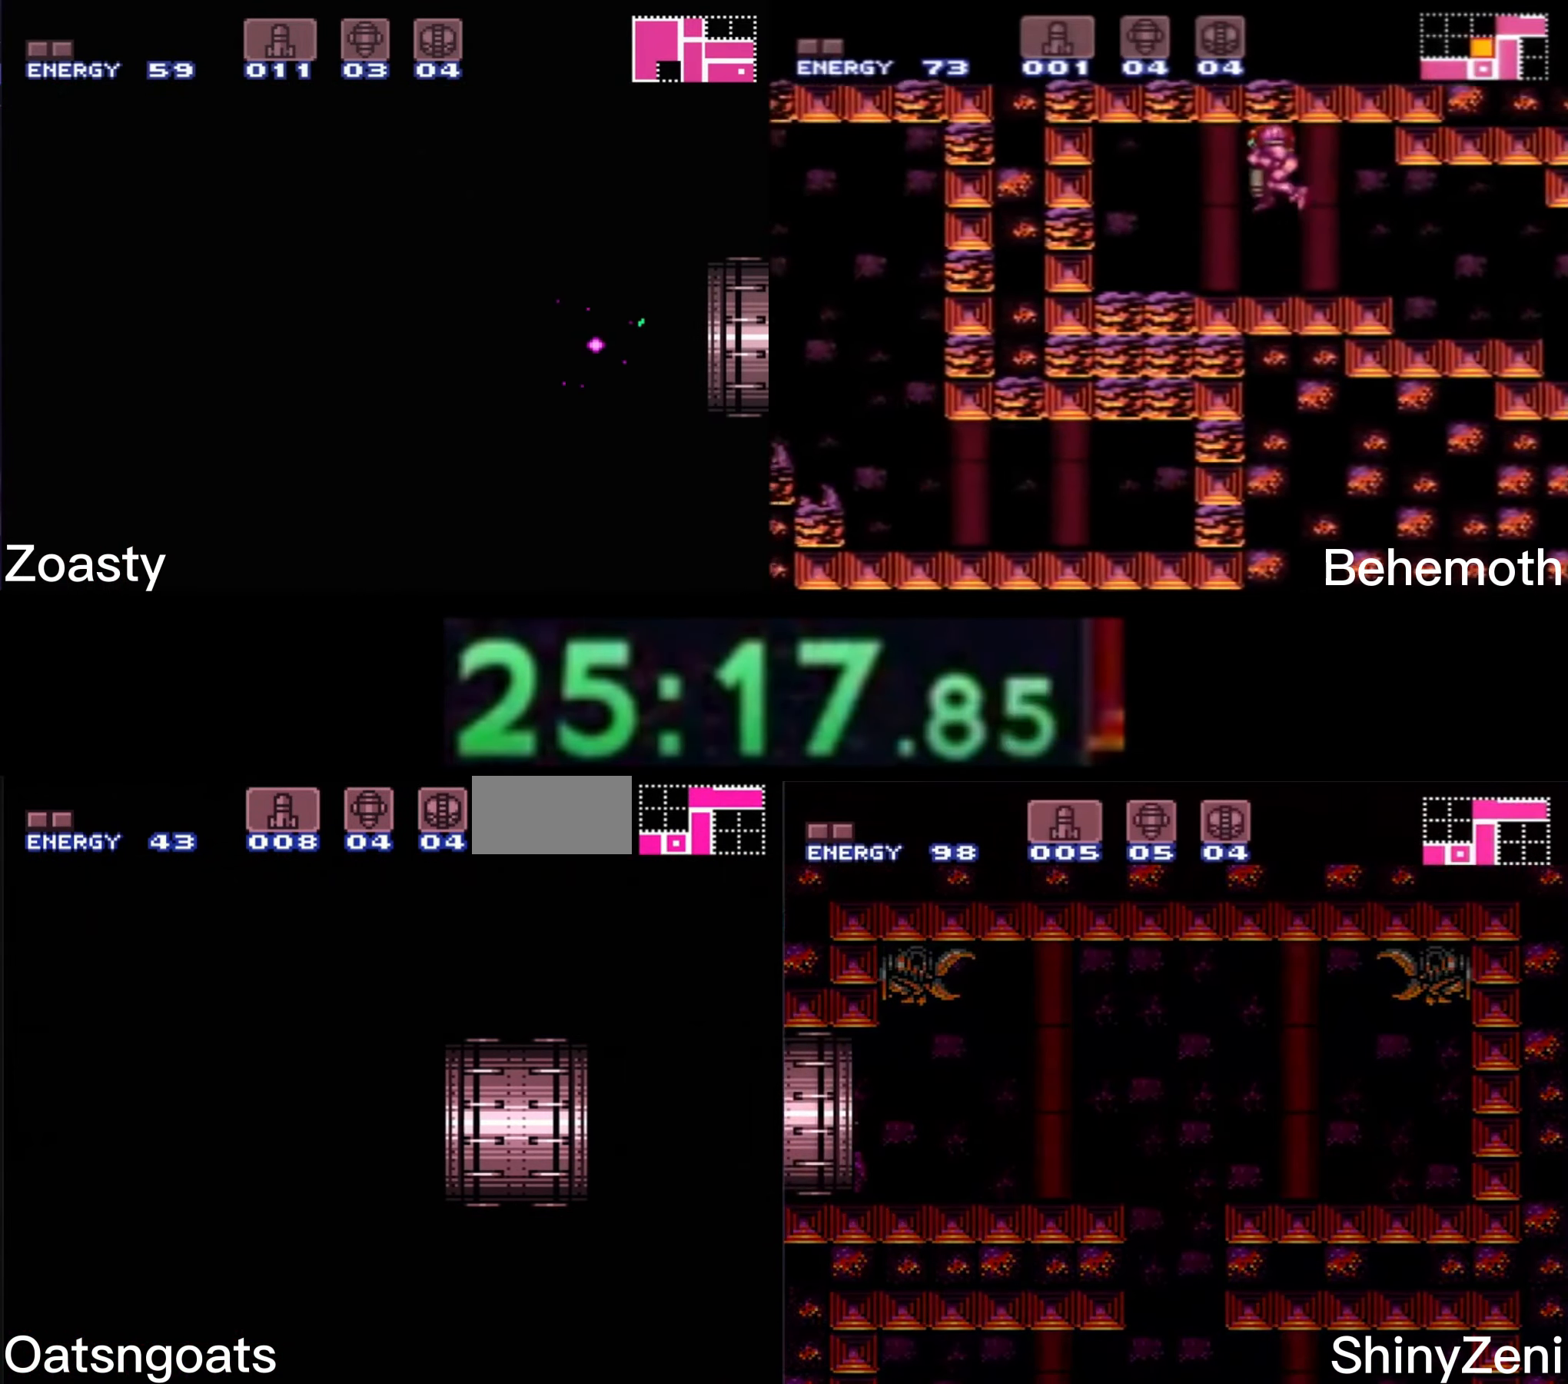
{"buttons": ["B", "DPAD_LEFT"], "events": [[166, "DPAD_LEFT", "down"]]}
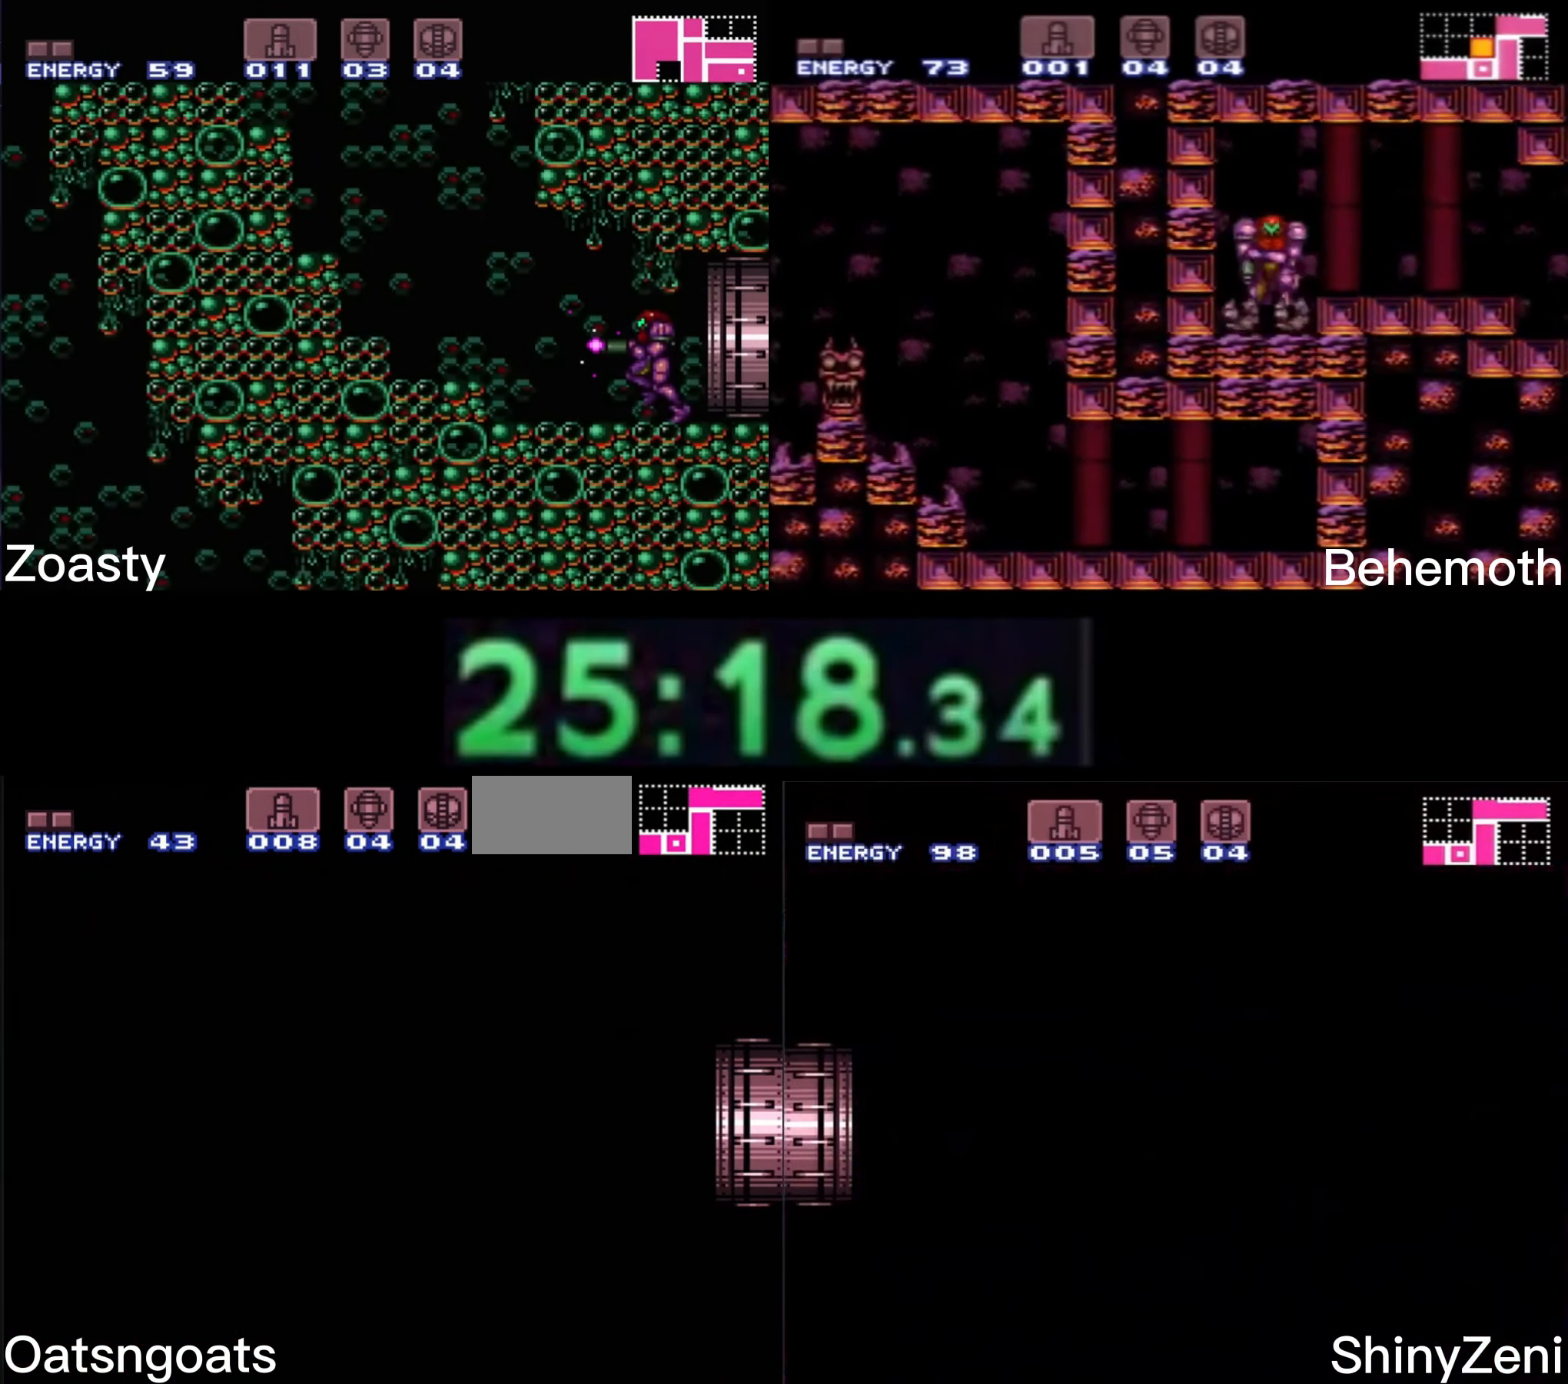
{"buttons": ["B", "DPAD_LEFT"], "events": [[233, "R1", "down"], [300, "R1", "up"], [433, "R1", "down"], [450, "R1", "up"]]}
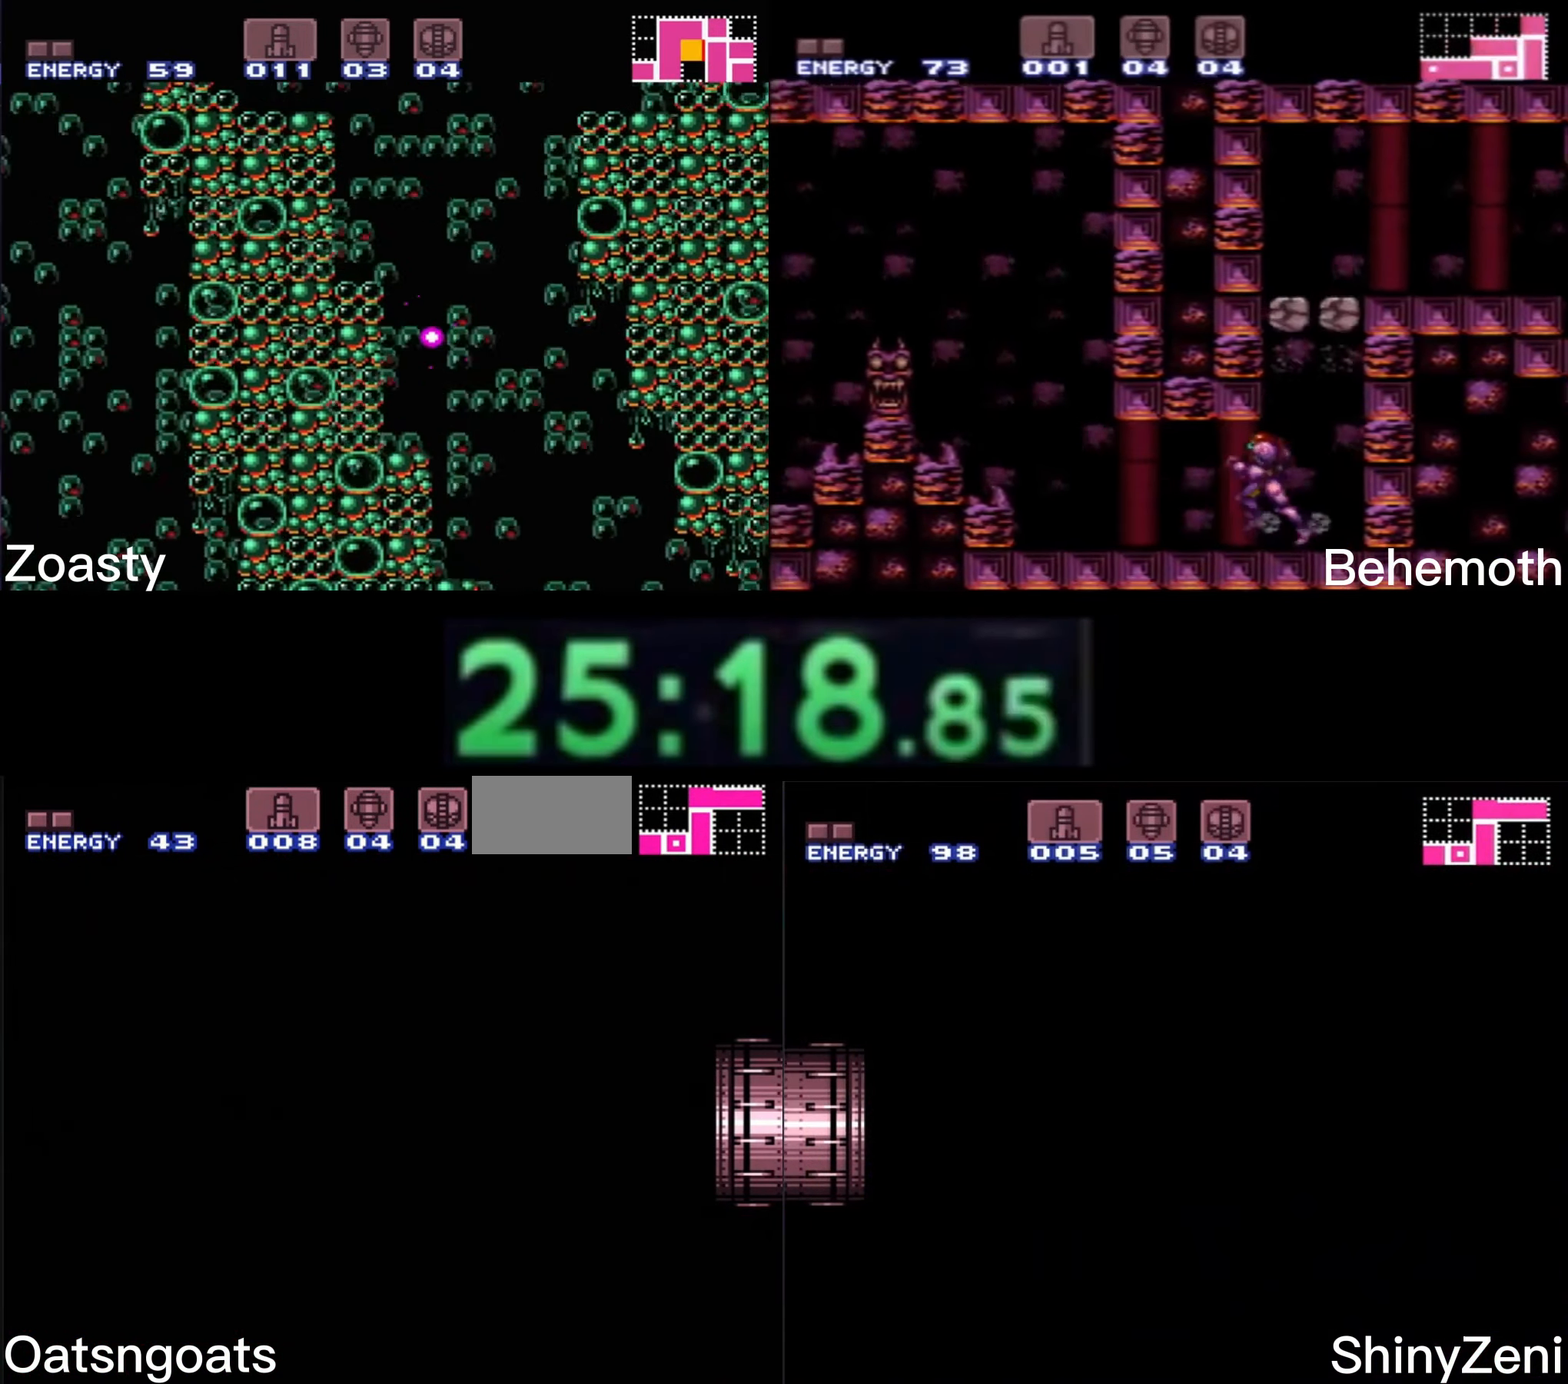
{"buttons": ["B", "DPAD_LEFT"], "events": []}
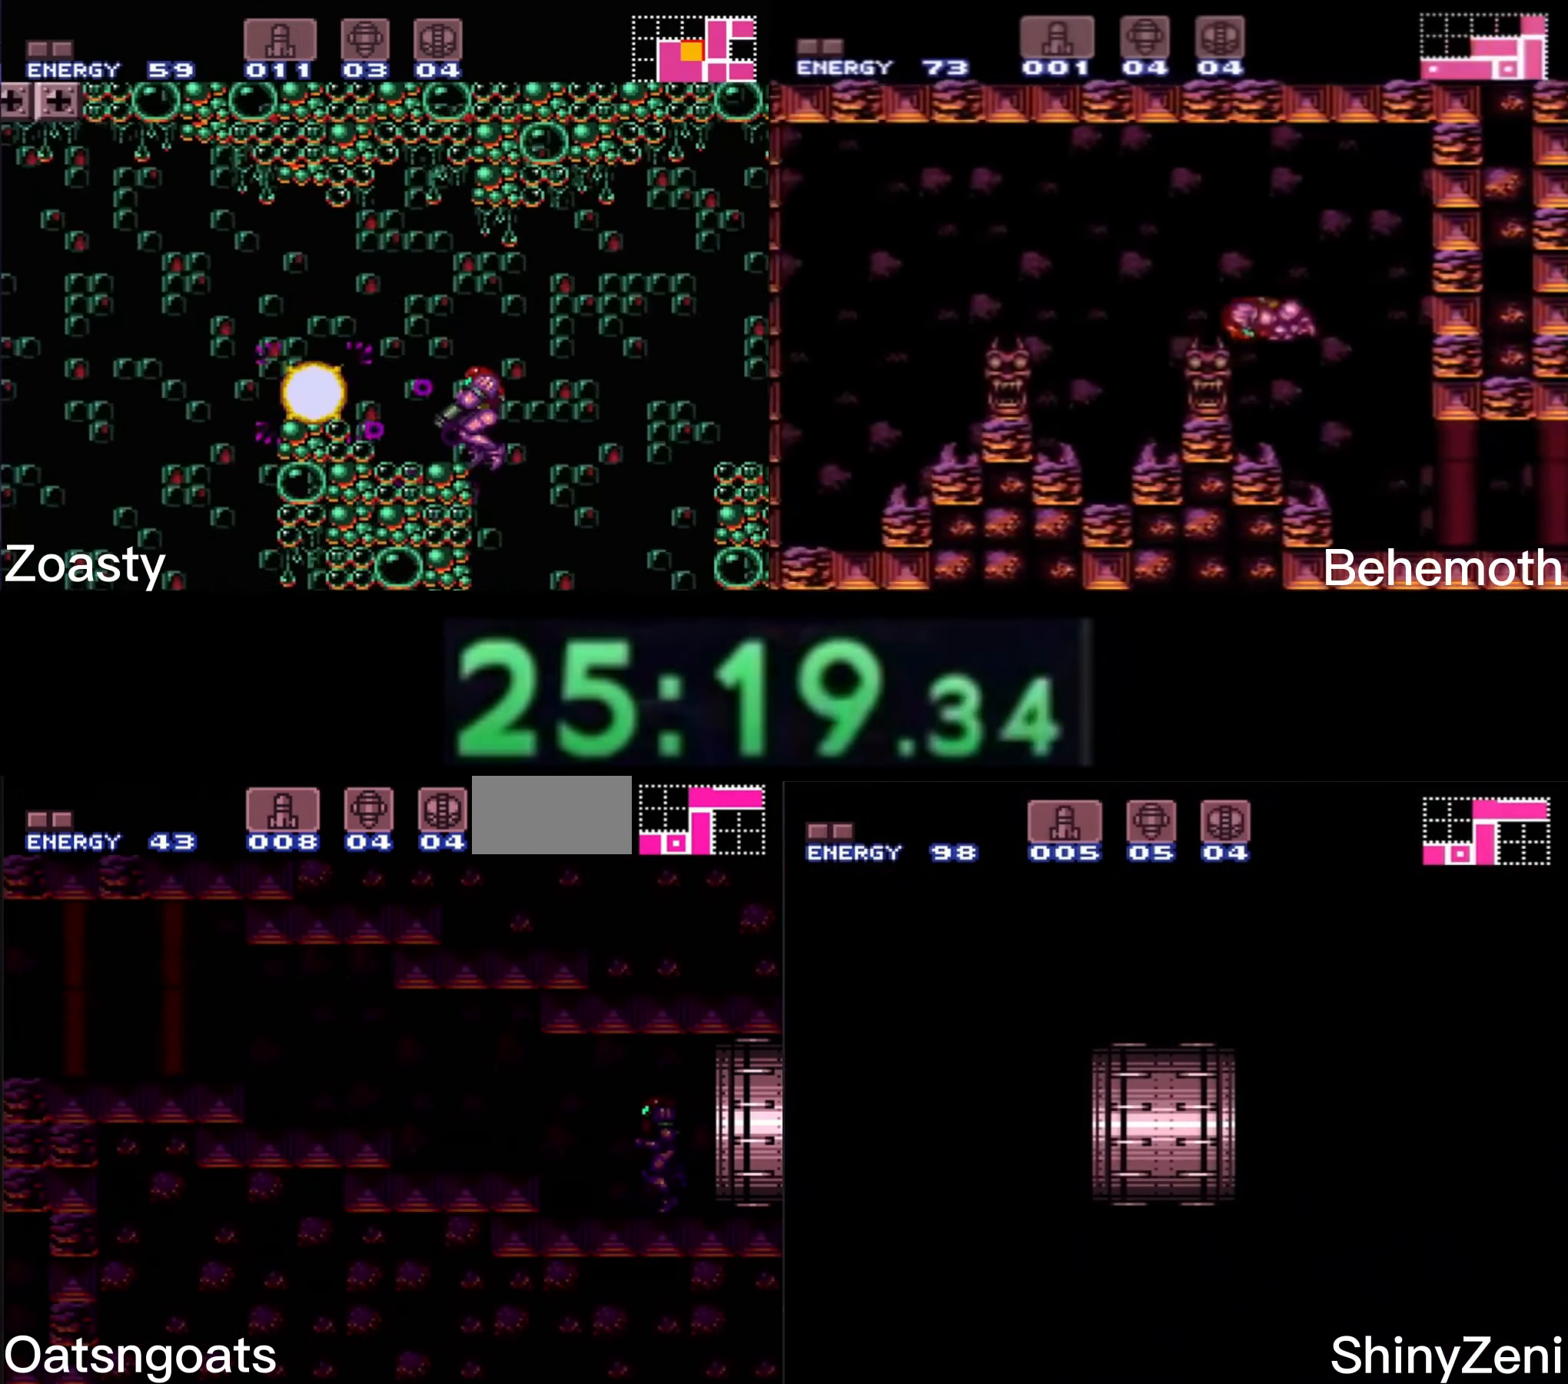
{"buttons": ["A", "B", "DPAD_DOWN", "DPAD_LEFT"], "events": [[366, "A", "down"], [500, "DPAD_DOWN", "down"]]}
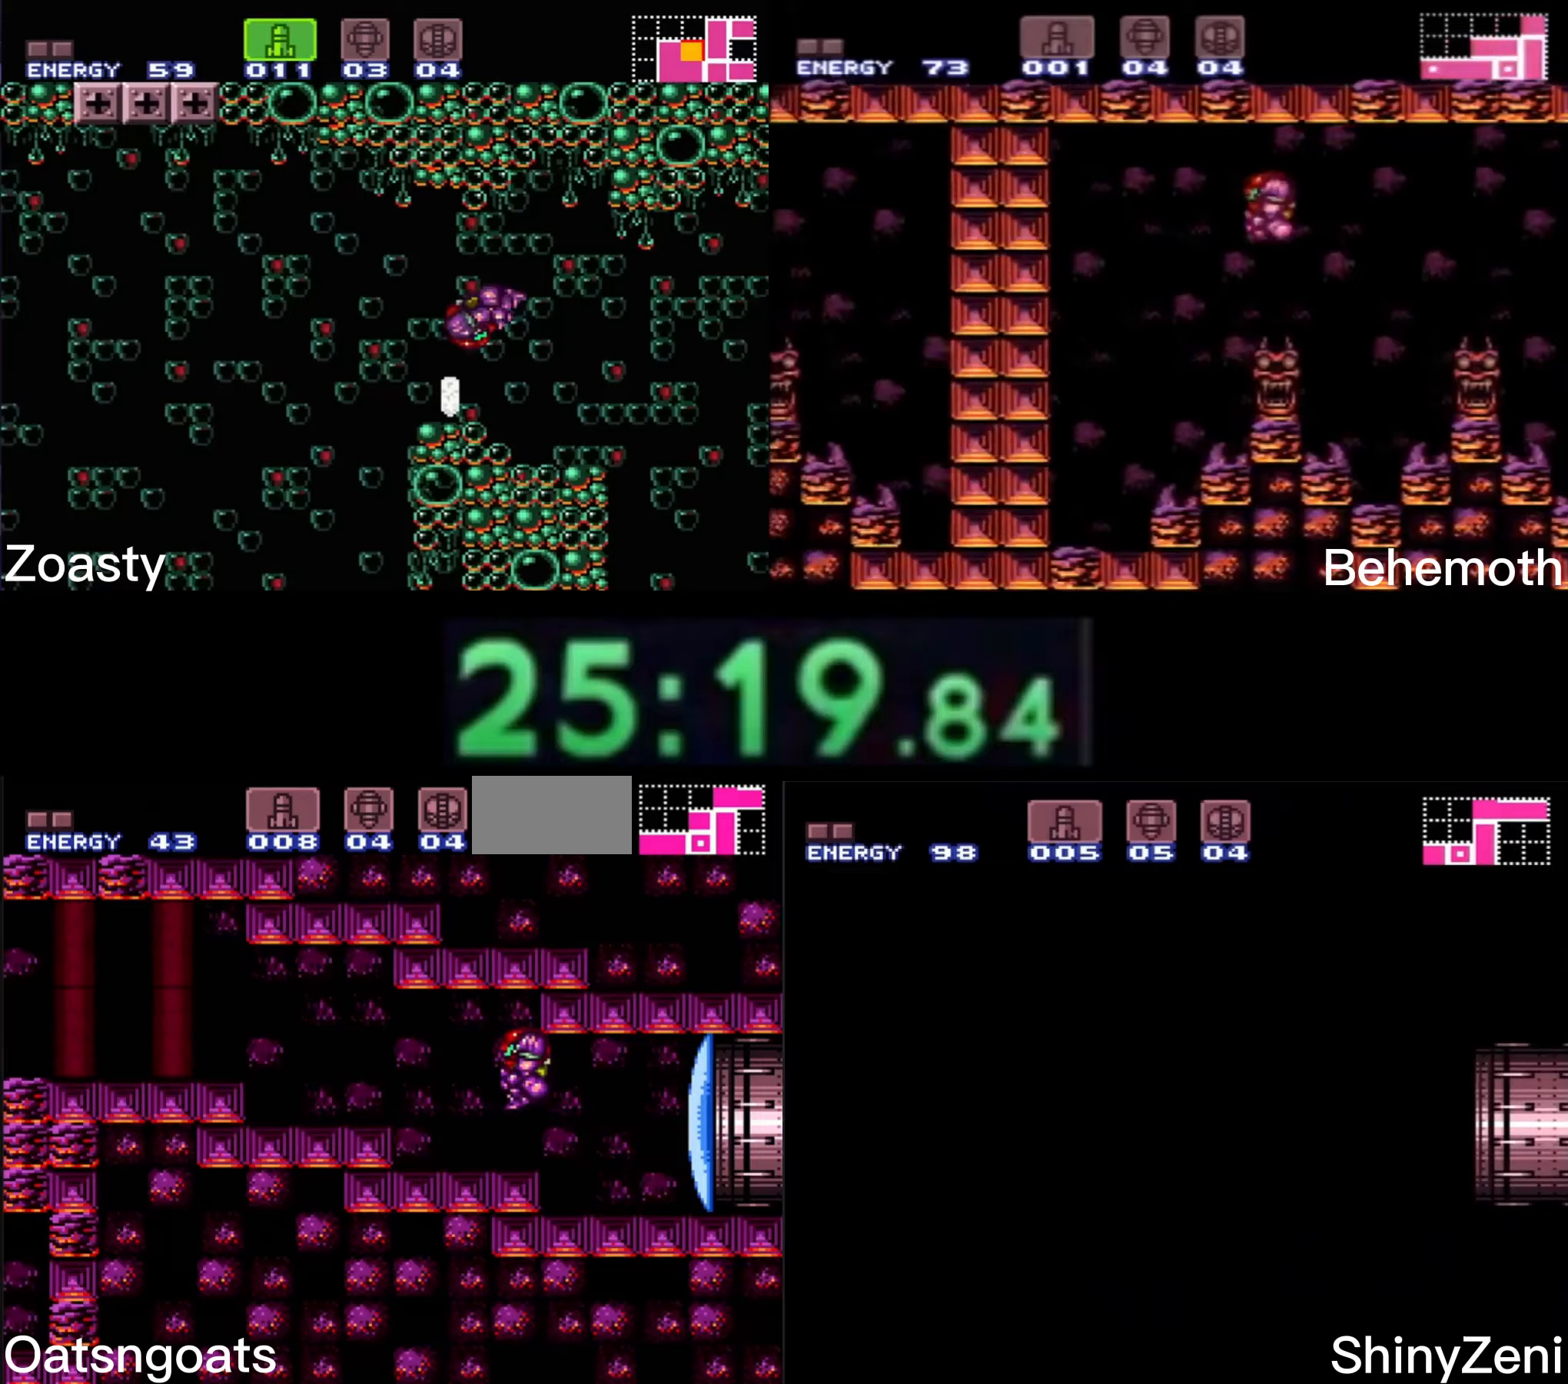
{"buttons": ["DPAD_LEFT"], "events": [[17, "DPAD_LEFT", "up"], [67, "A", "up"], [83, "B", "up"], [117, "B", "down"], [217, "DPAD_LEFT", "down"], [233, "DPAD_DOWN", "up"], [300, "L1", "down"], [383, "A", "down"], [383, "L1", "up"], [467, "A", "up"], [483, "B", "up"]]}
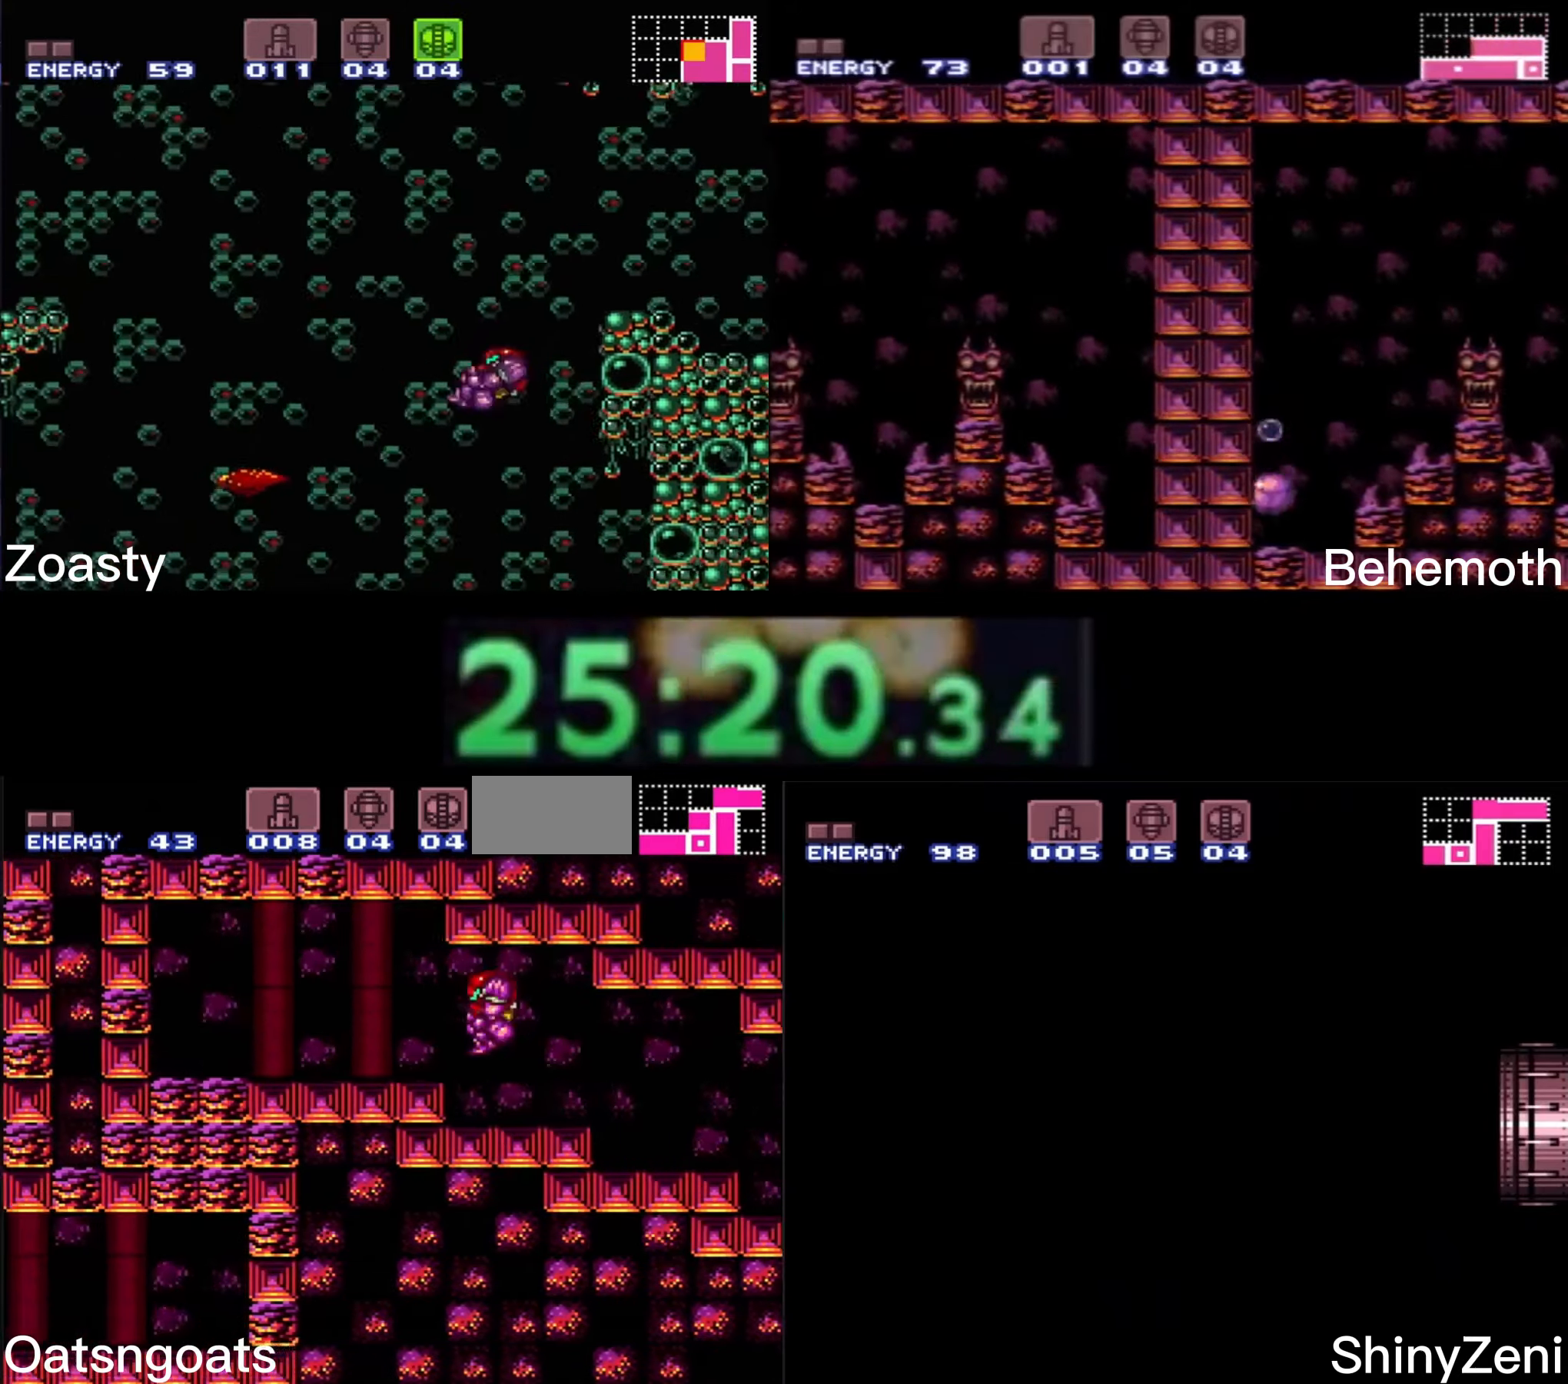
{"buttons": ["DPAD_DOWN", "DPAD_LEFT"], "events": [[67, "B", "down"], [100, "L1", "down"], [167, "L1", "up"], [367, "A", "down"], [433, "A", "up"], [433, "B", "up"], [433, "DPAD_DOWN", "down"]]}
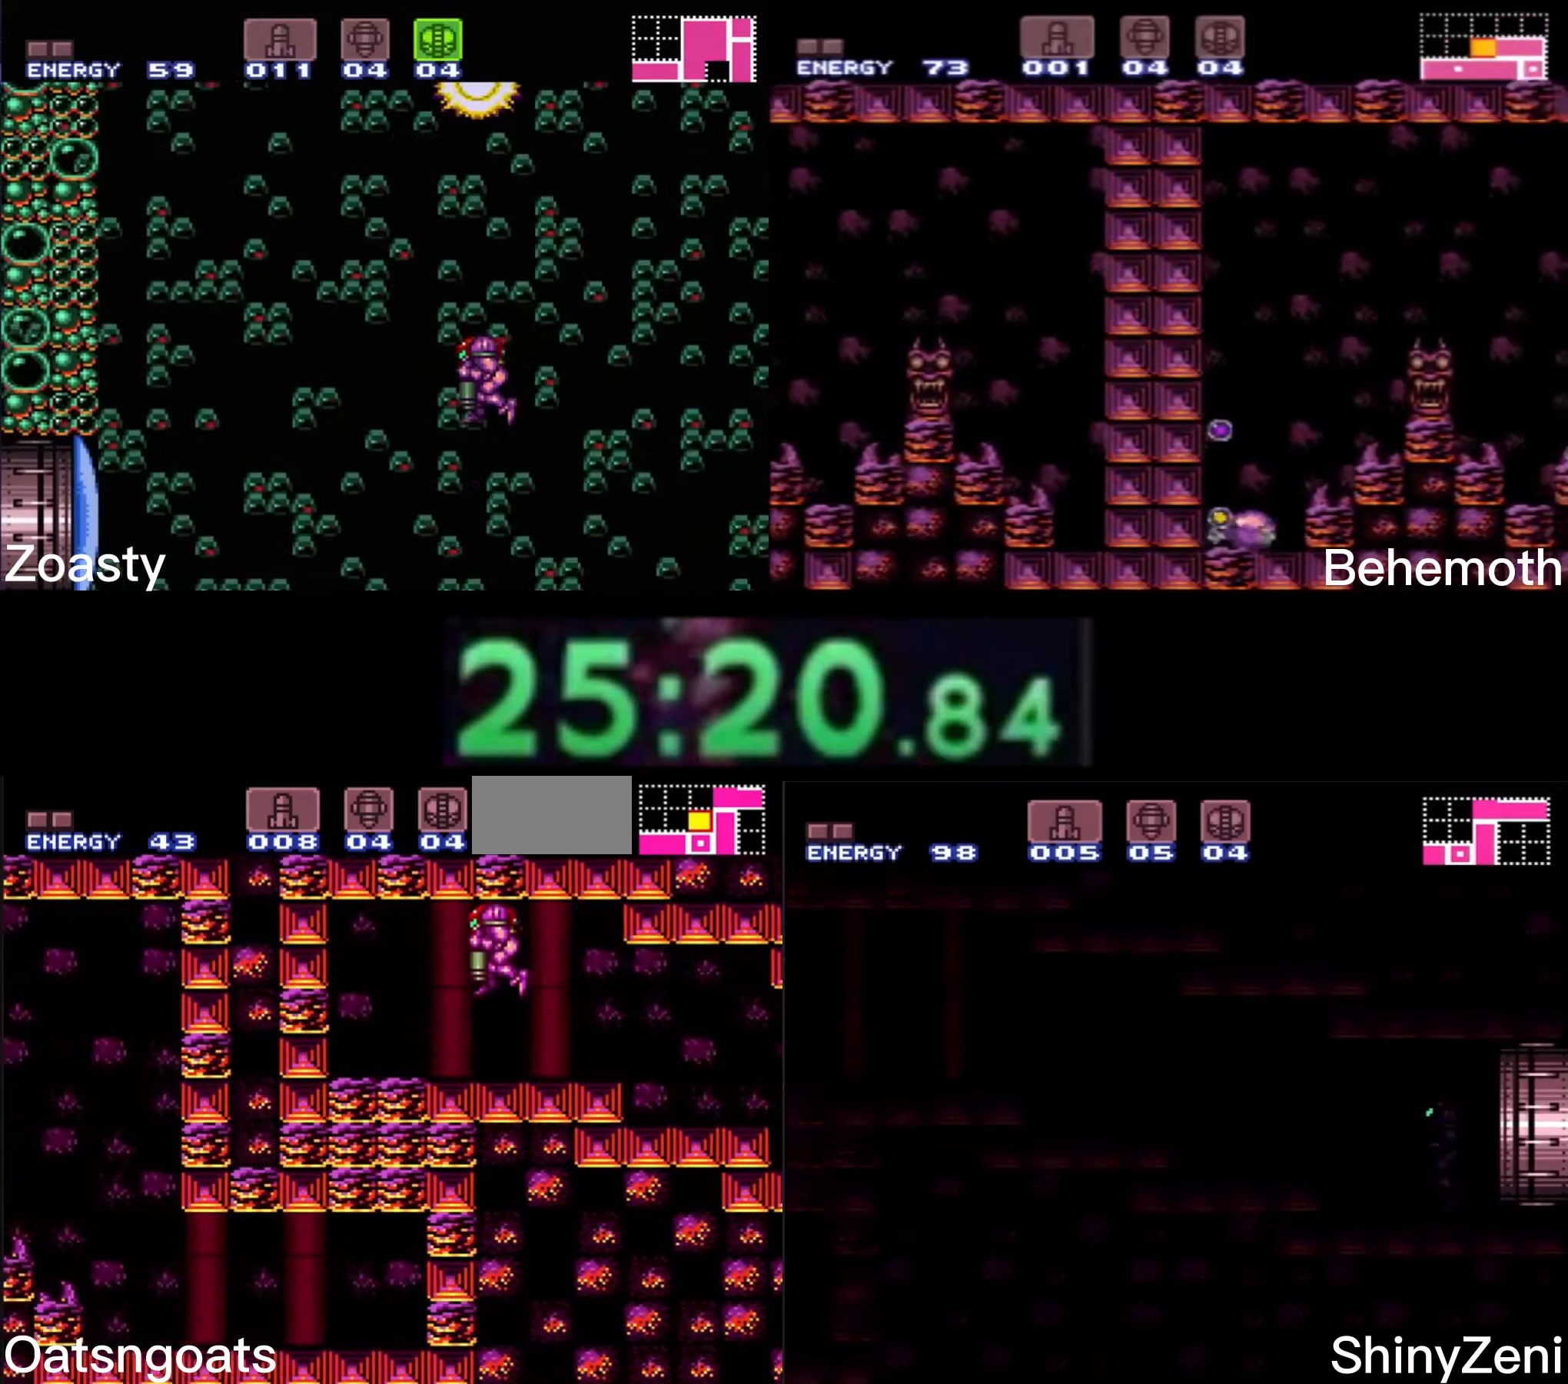
{"buttons": ["B", "DPAD_LEFT"], "events": [[33, "B", "down"], [67, "DPAD_LEFT", "up"], [300, "DPAD_LEFT", "down"], [300, "DPAD_RIGHT", "down"], [417, "DPAD_RIGHT", "up"], [433, "DPAD_DOWN", "up"]]}
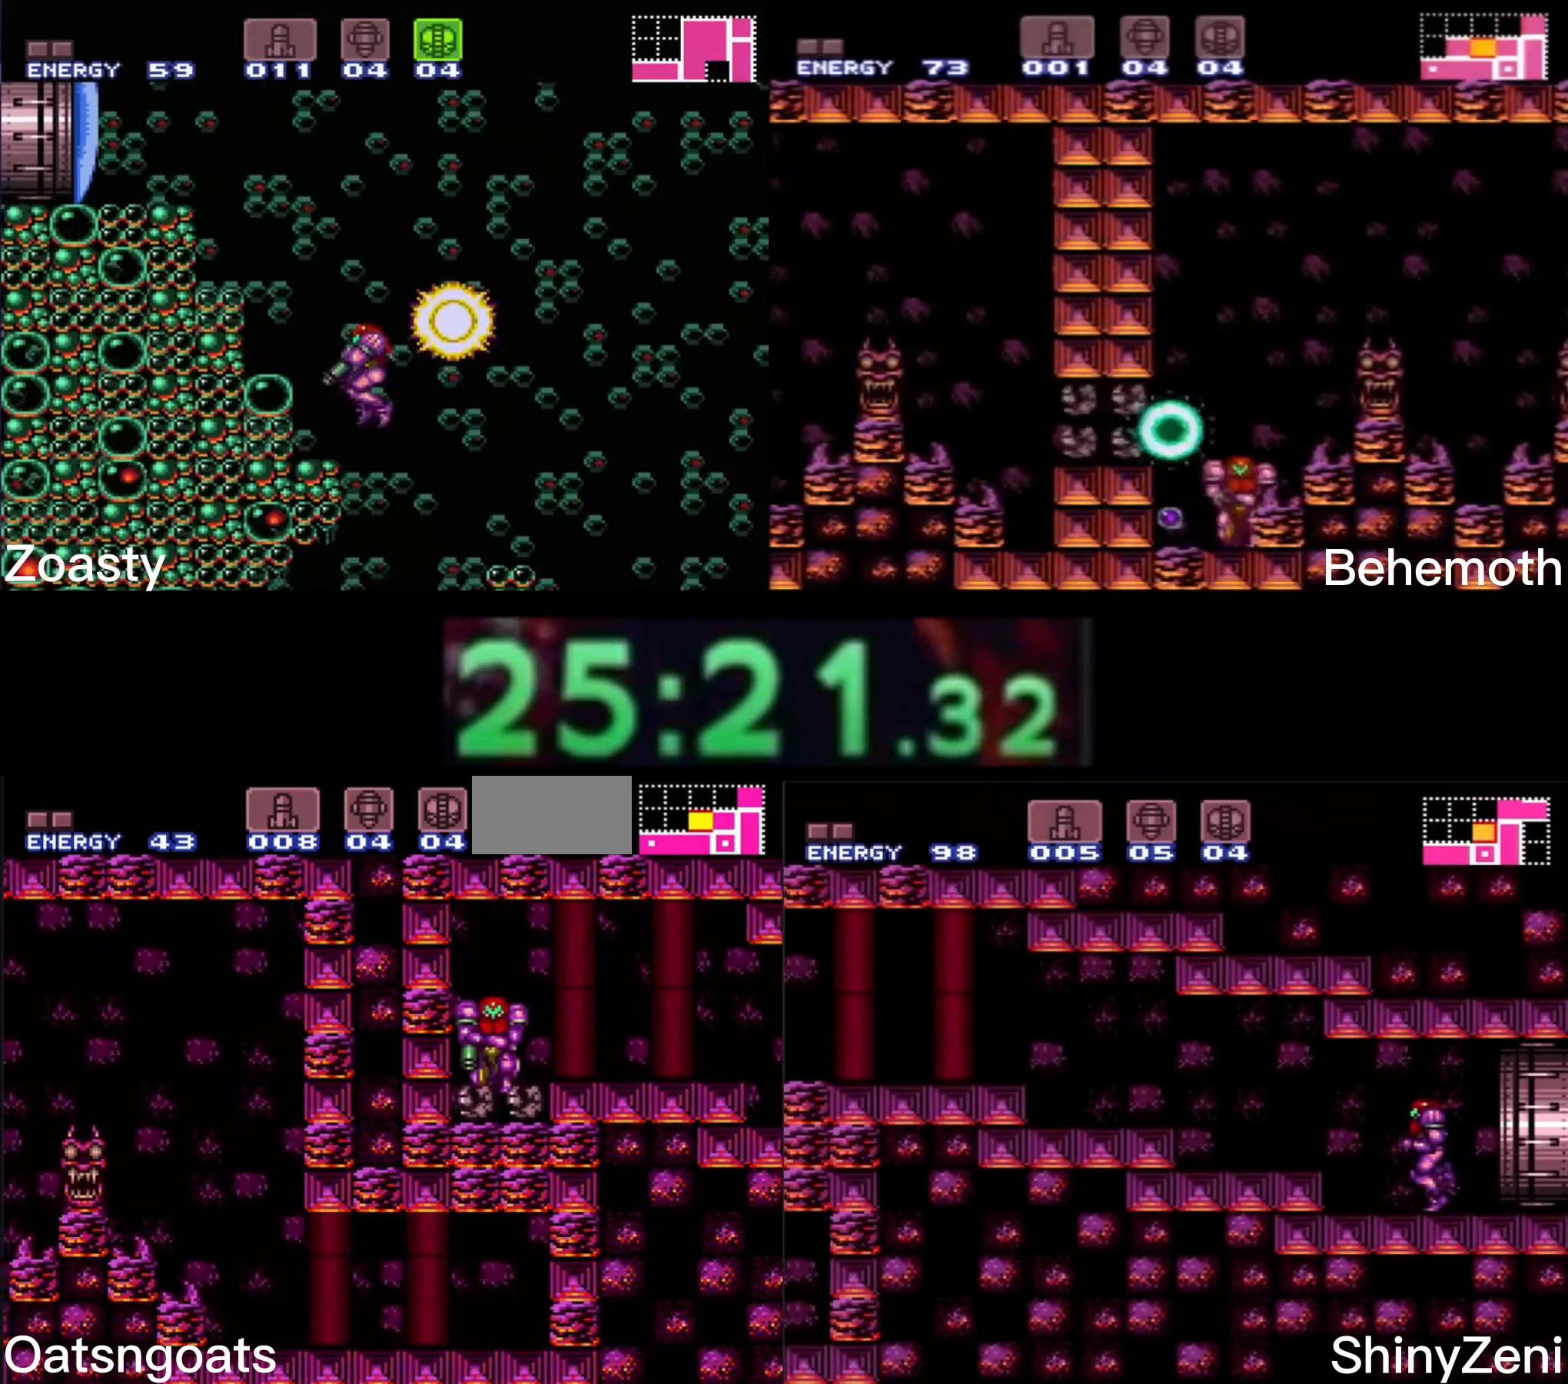
{"buttons": ["B", "L1", "DPAD_LEFT"], "events": [[17, "DPAD_UP", "down"], [50, "DPAD_RIGHT", "down"], [50, "DPAD_UP", "up"], [183, "DPAD_RIGHT", "up"], [383, "R1", "down"], [433, "R1", "up"], [467, "L1", "down"]]}
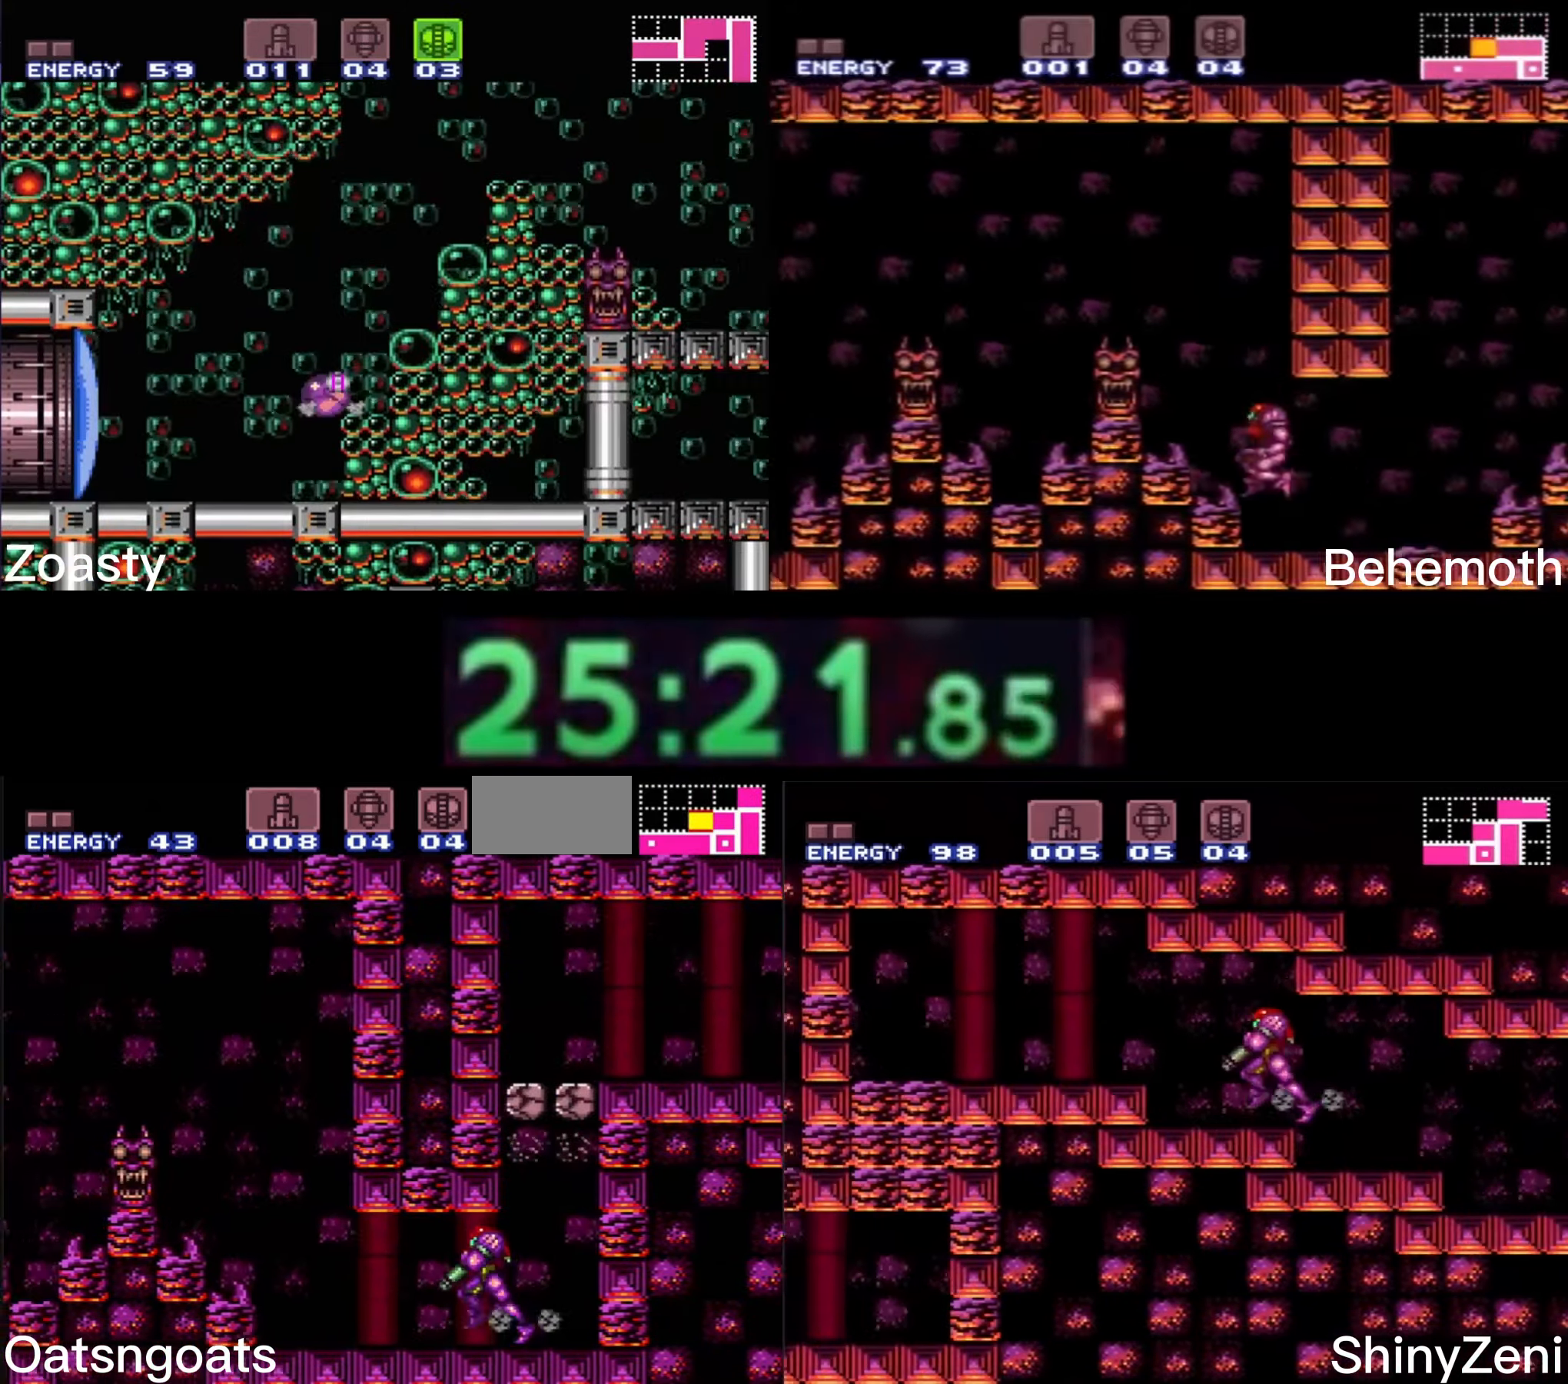
{"buttons": ["A", "B", "DPAD_LEFT"], "events": [[33, "L1", "up"], [250, "A", "down"]]}
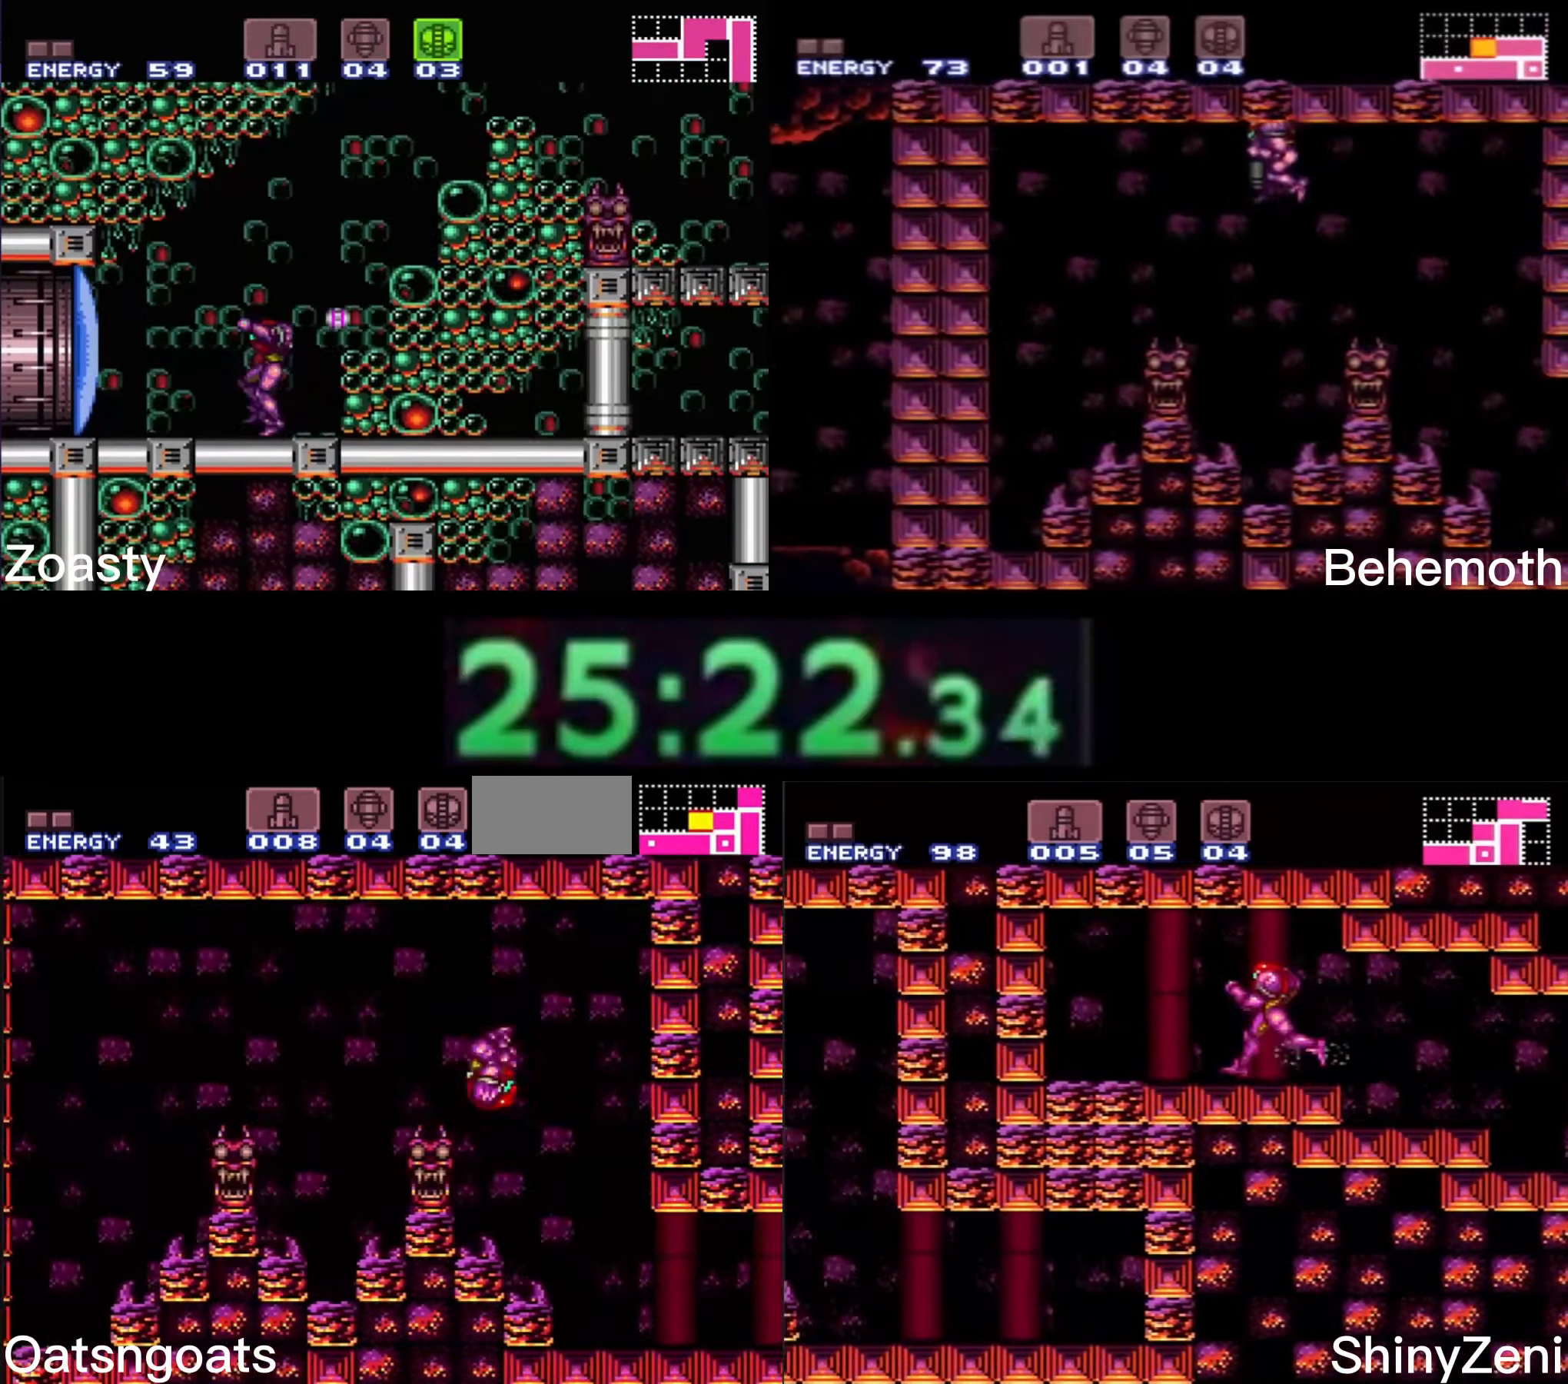
{"buttons": ["A", "B", "DPAD_DOWN", "DPAD_LEFT"], "events": [[233, "DPAD_DOWN", "down"], [317, "DPAD_LEFT", "up"], [433, "DPAD_LEFT", "down"]]}
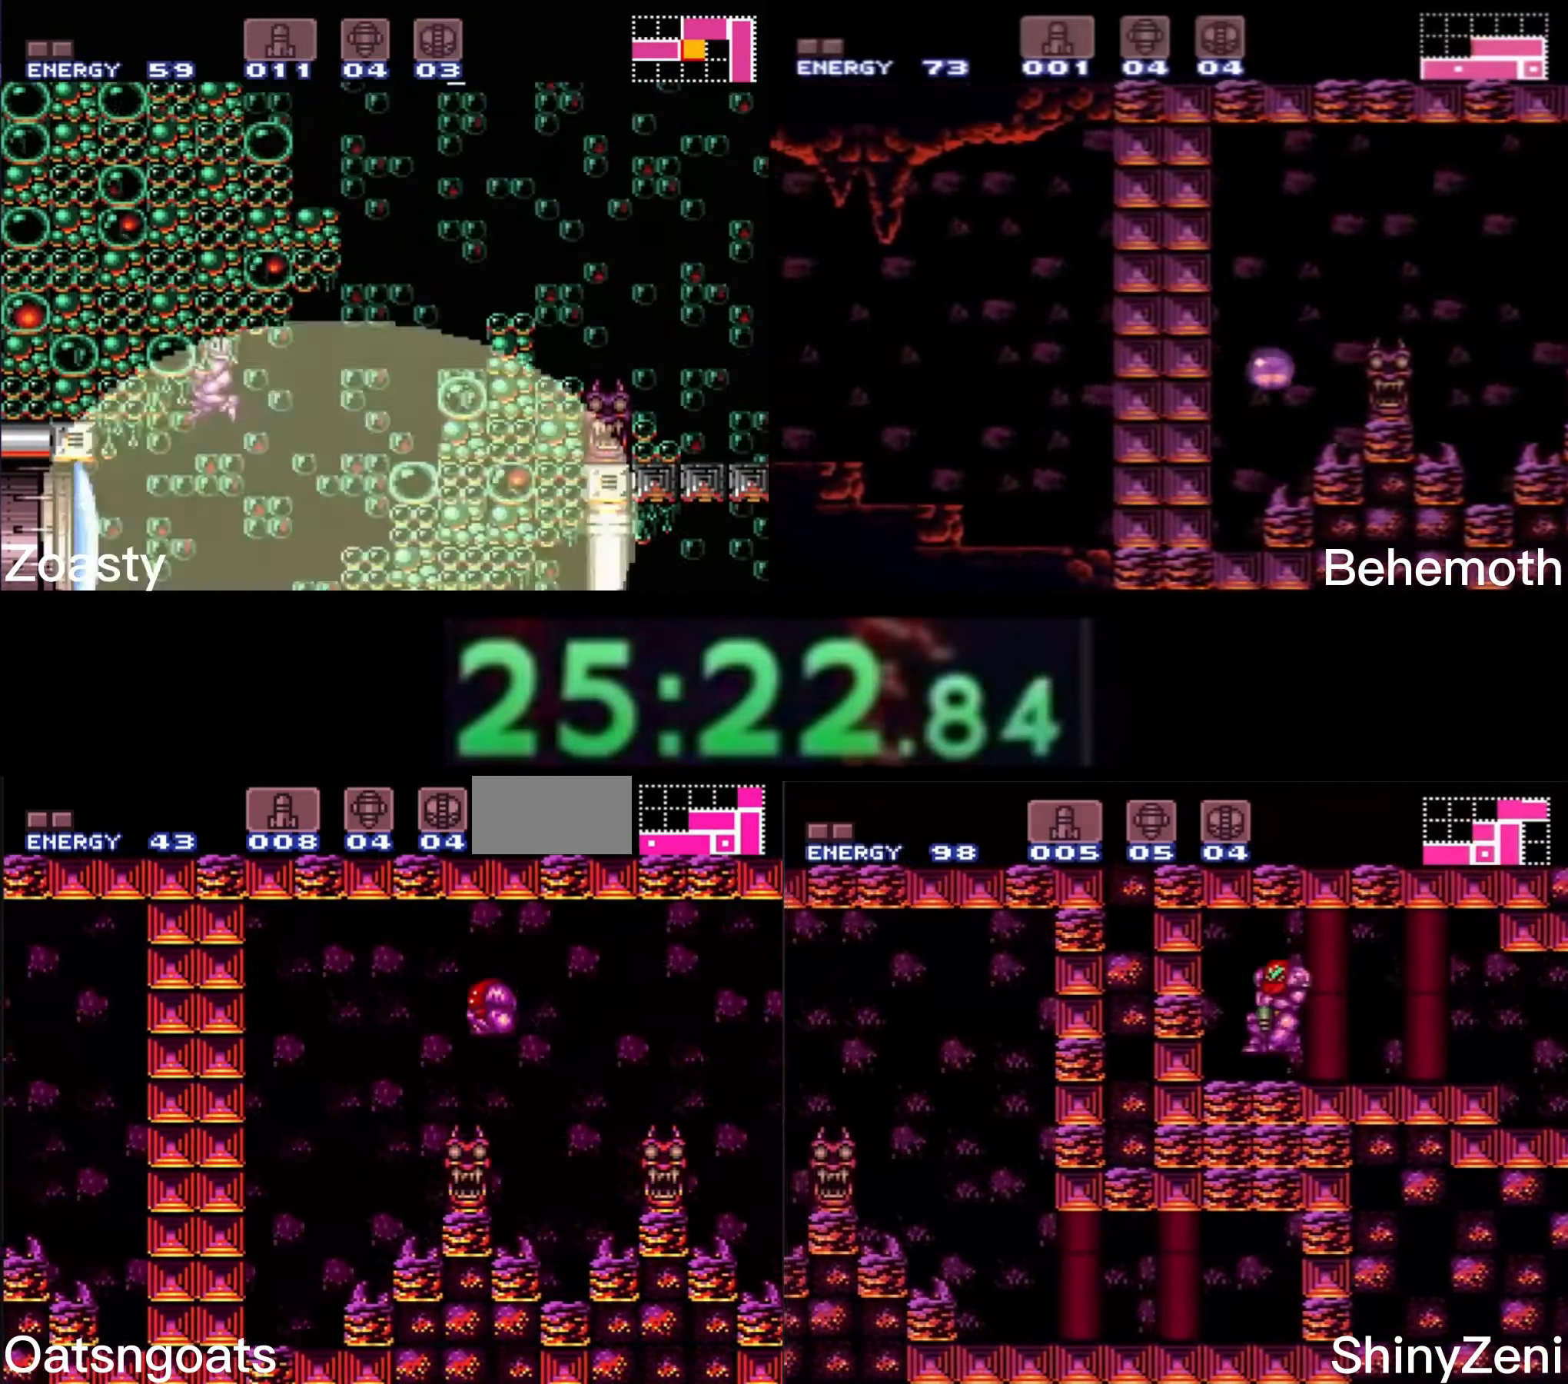
{"buttons": ["B", "DPAD_LEFT"]}
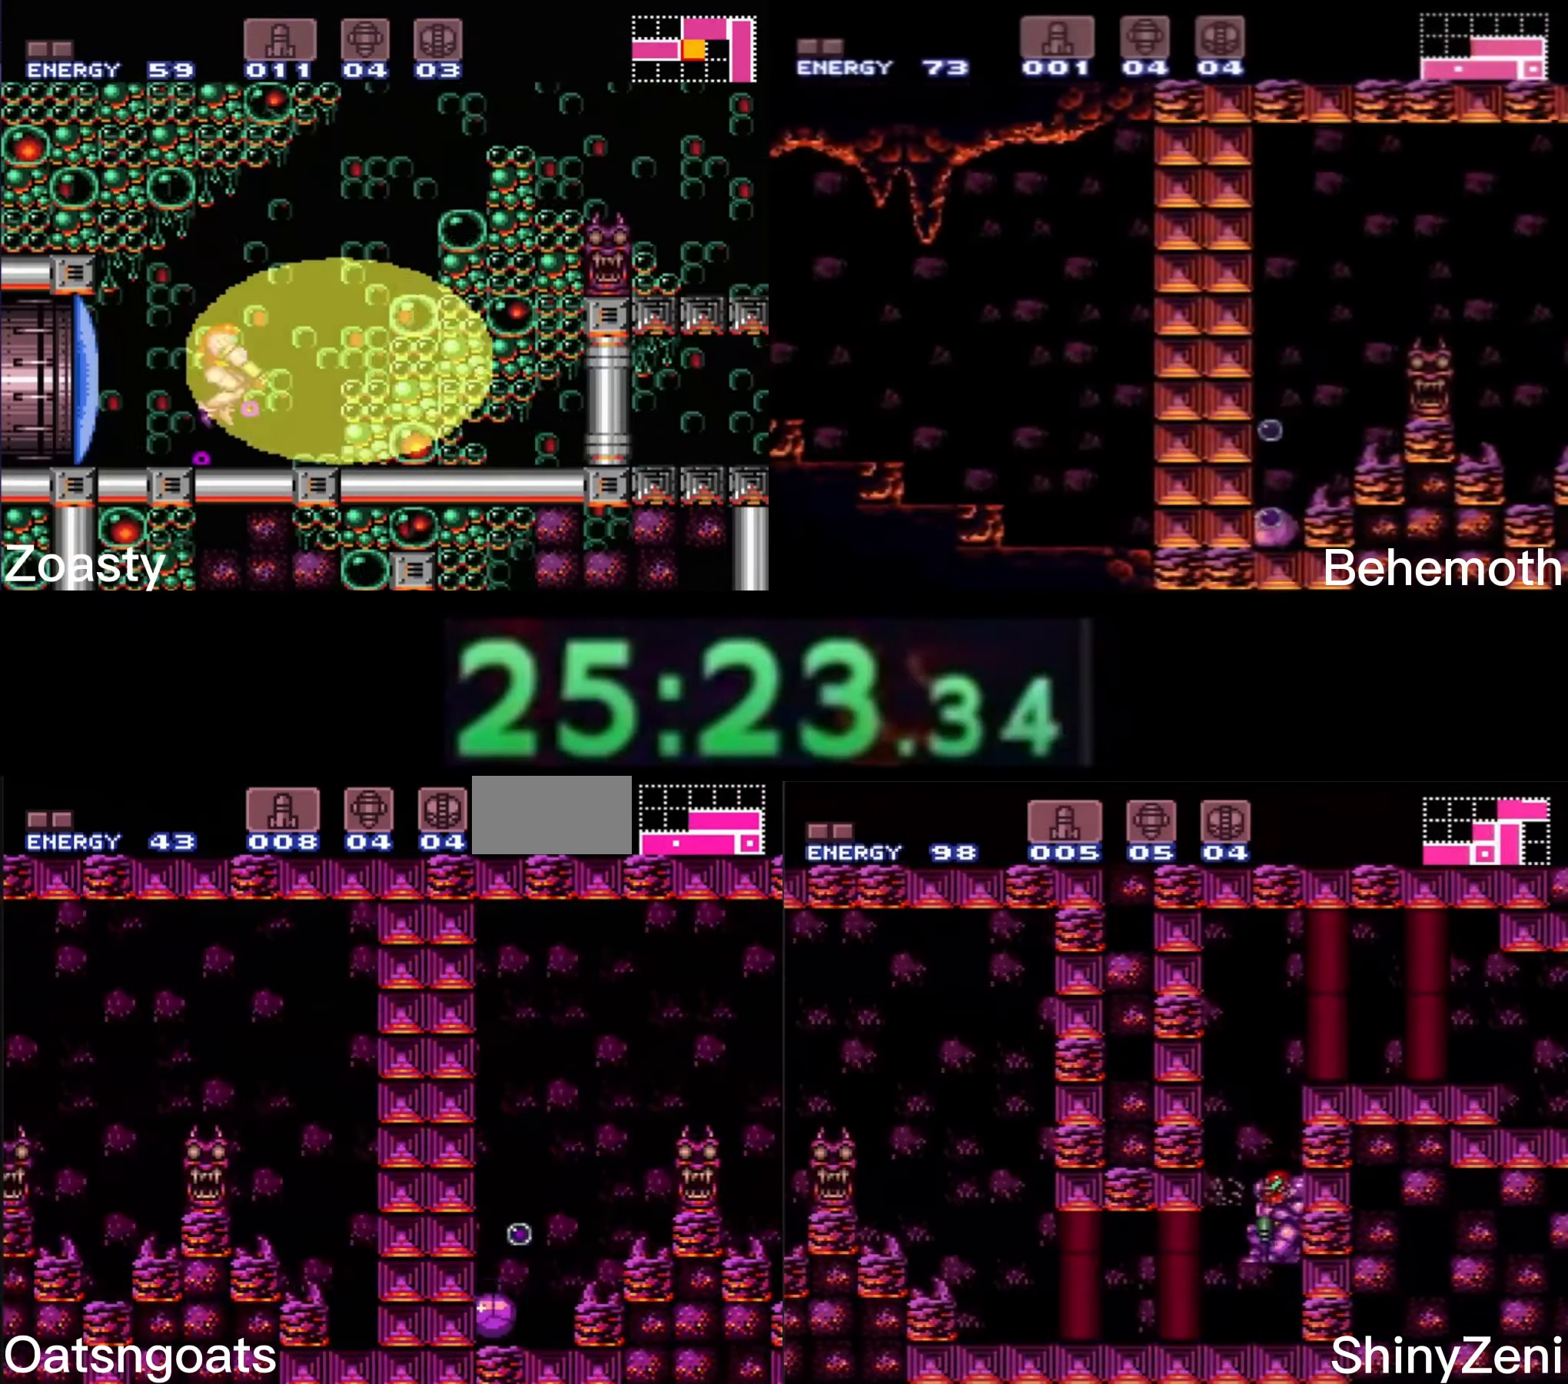
{"buttons": ["B", "DPAD_UP"], "events": [[33, "DPAD_LEFT", "up"], [217, "X", "down"], [283, "X", "up"], [317, "DPAD_RIGHT", "down"], [483, "DPAD_UP", "down"], [500, "DPAD_RIGHT", "up"]]}
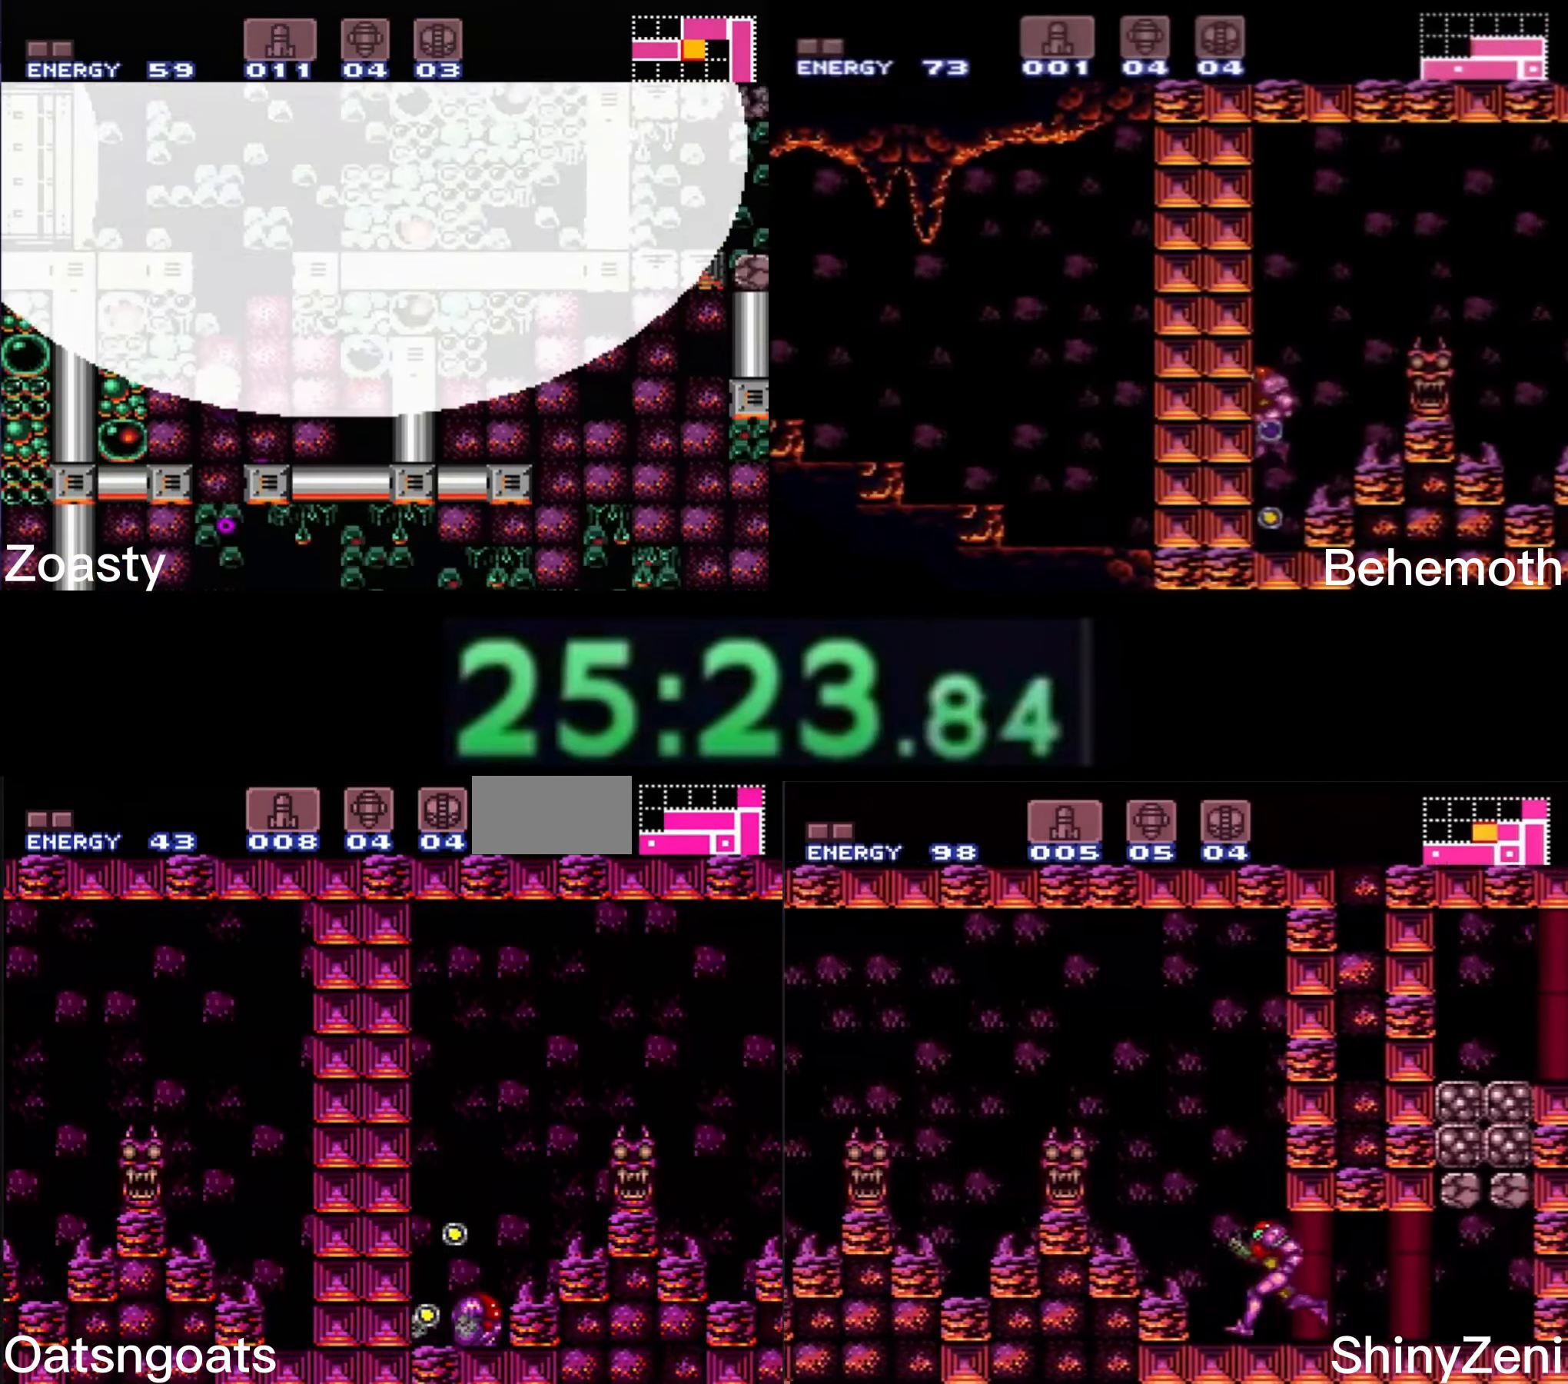
{"buttons": ["B", "DPAD_UP", "DPAD_RIGHT"], "events": [[67, "DPAD_RIGHT", "down"], [333, "DPAD_LEFT", "down"], [383, "DPAD_LEFT", "up"]]}